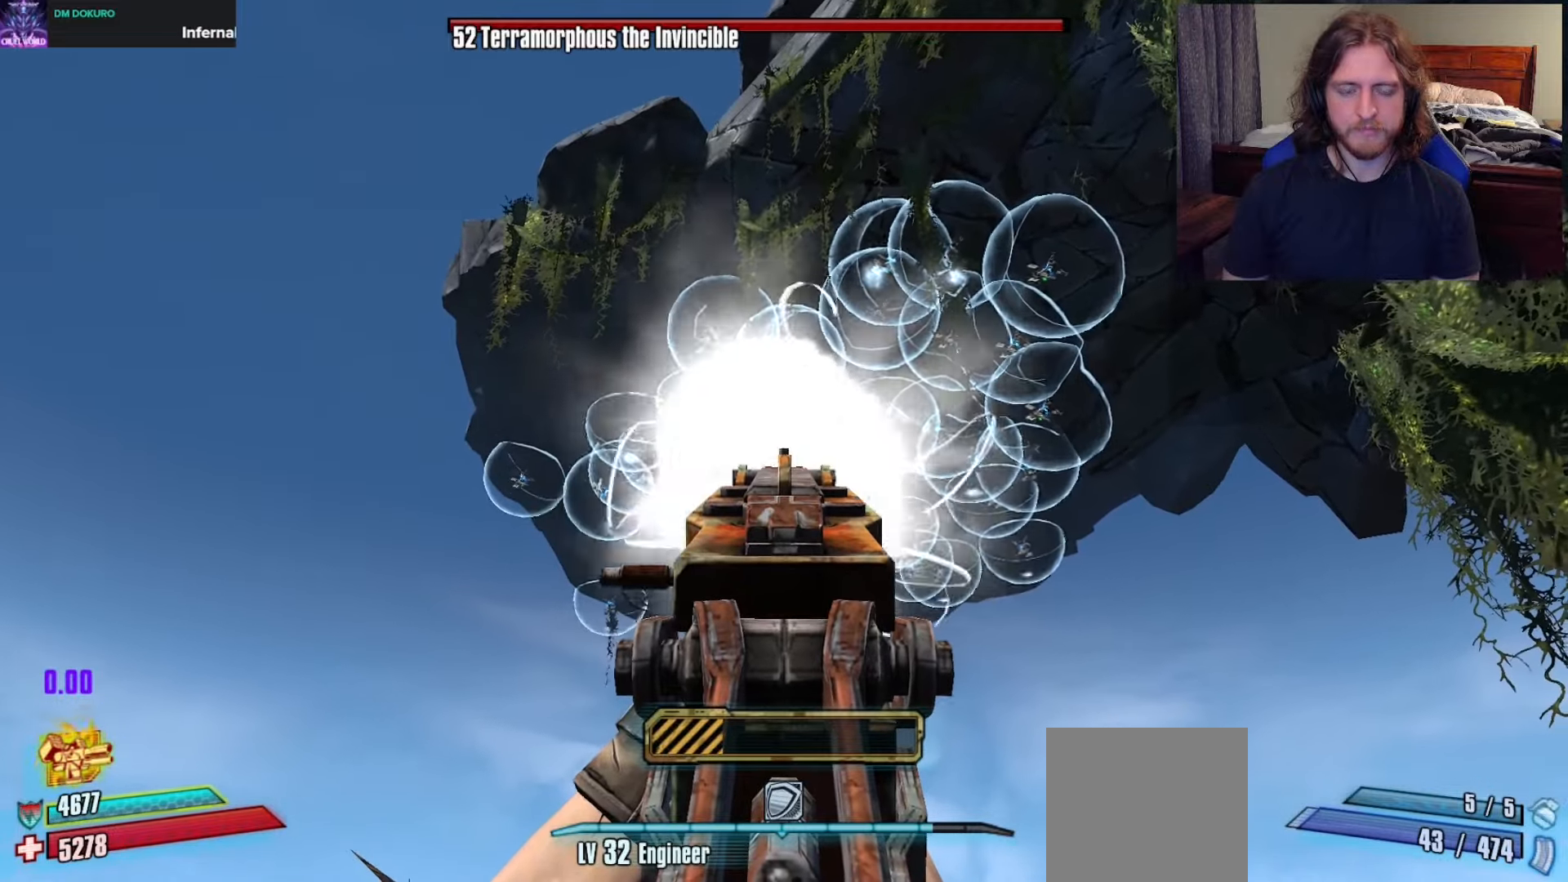
Gameplay with a controller (Xbox layout); each line is a JSON object with the inputs held at the frame after it. "events" lists button and stick changes between this image and that frame as [ms after this image, input, new state], when the widget could be followed in between.
{"buttons": ["L2"], "left_stick": "center", "right_stick": "down", "events": [[200, "right_stick", "down"], [300, "right_stick", "center"], [433, "right_stick", "down"]]}
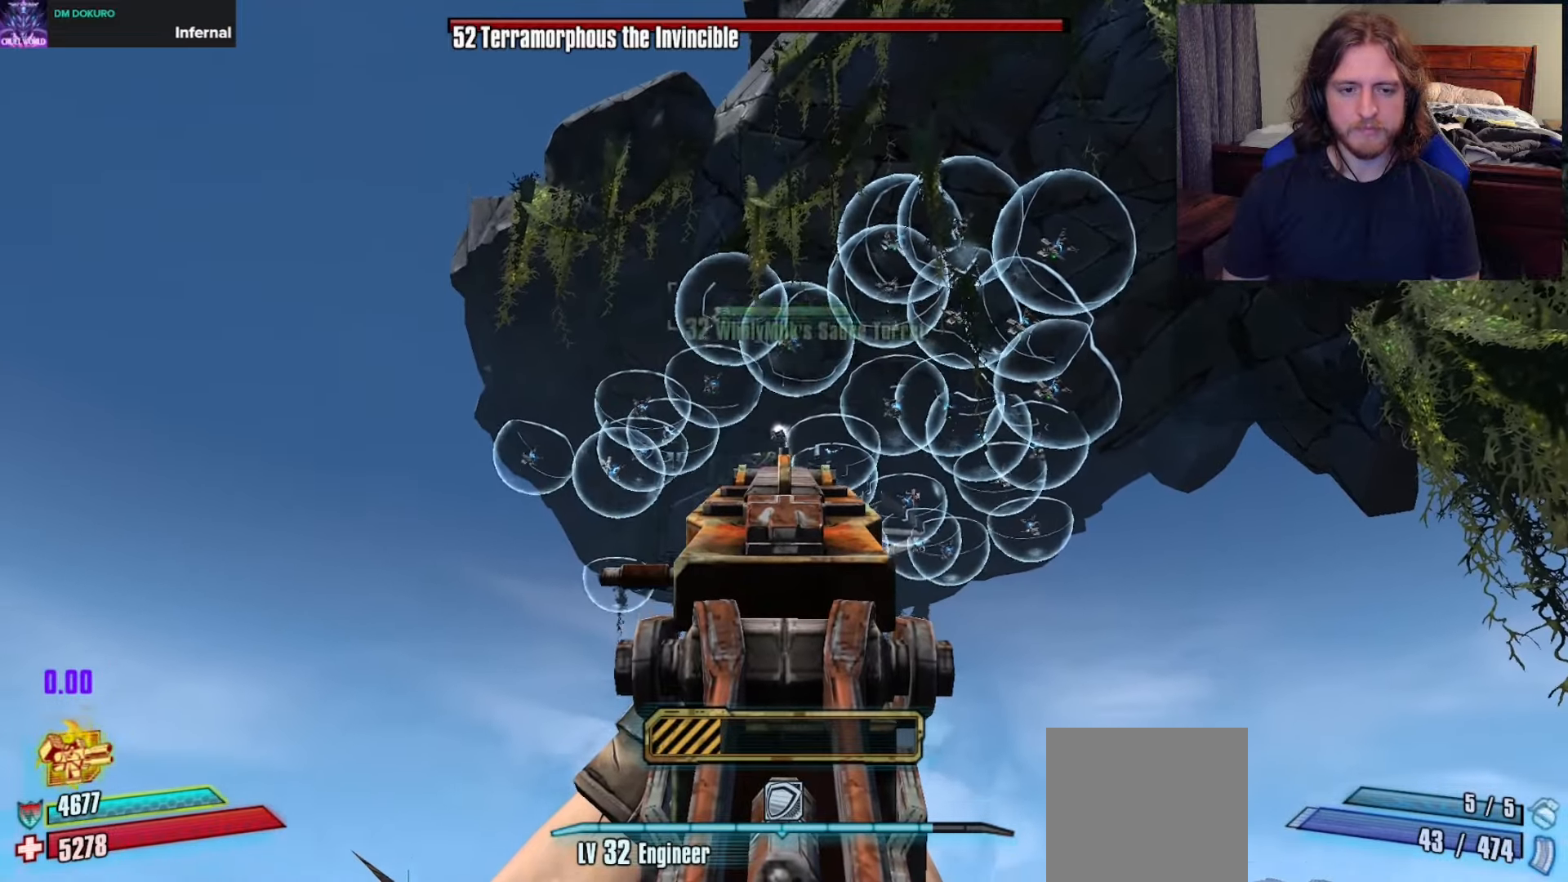
{"buttons": ["L2"], "left_stick": "center", "right_stick": "center", "events": [[117, "right_stick", "center"], [167, "right_stick", "down"], [333, "right_stick", "center"]]}
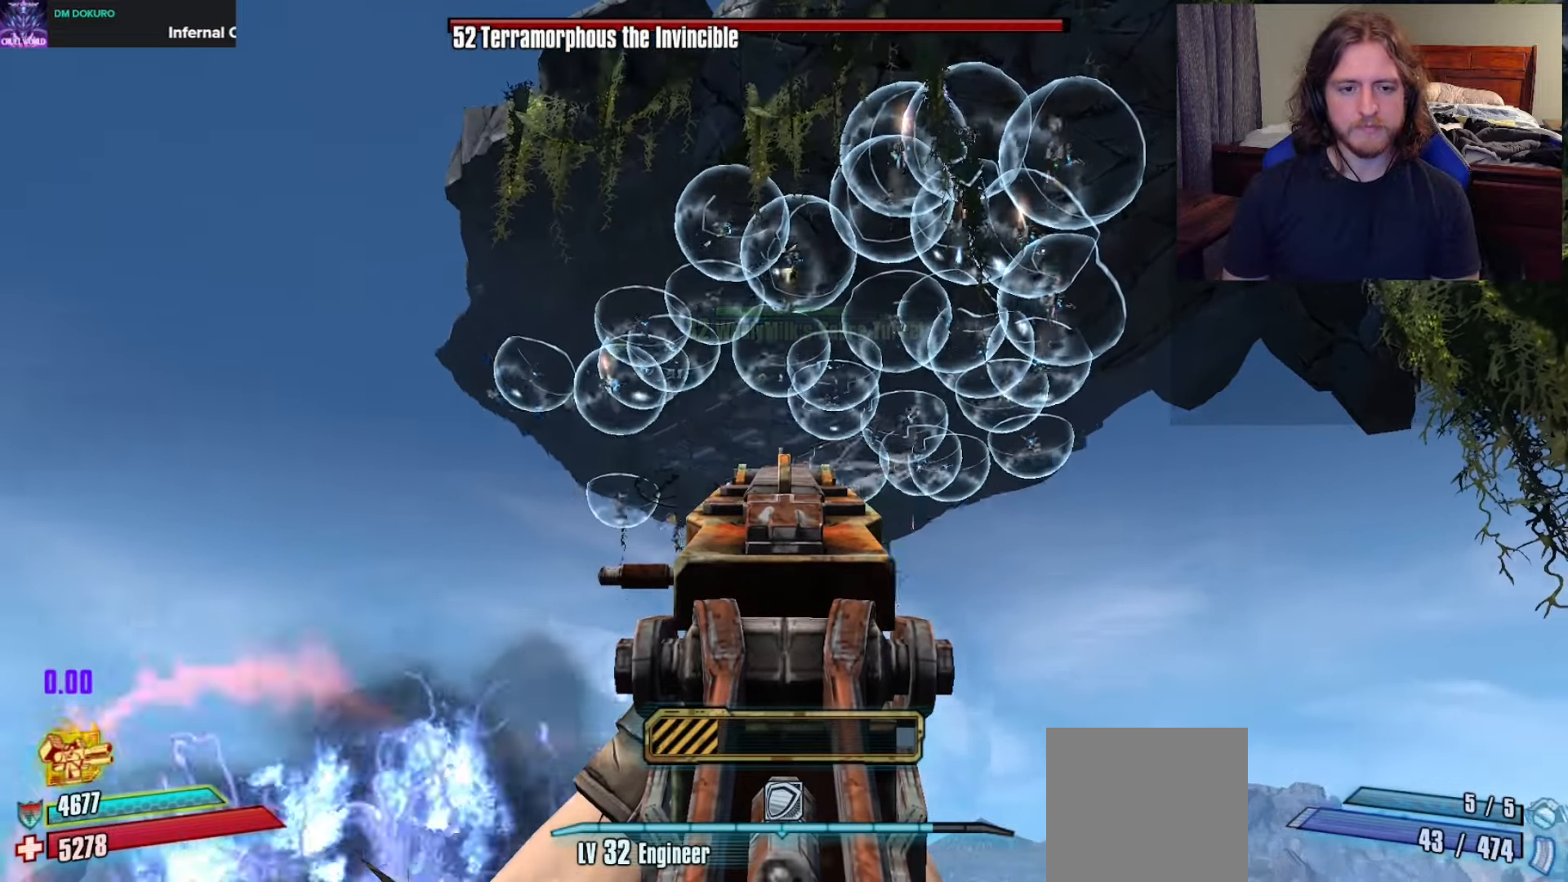
{"buttons": [], "left_stick": "center", "right_stick": "down", "events": [[183, "L2", "up"], [217, "right_stick", "down"]]}
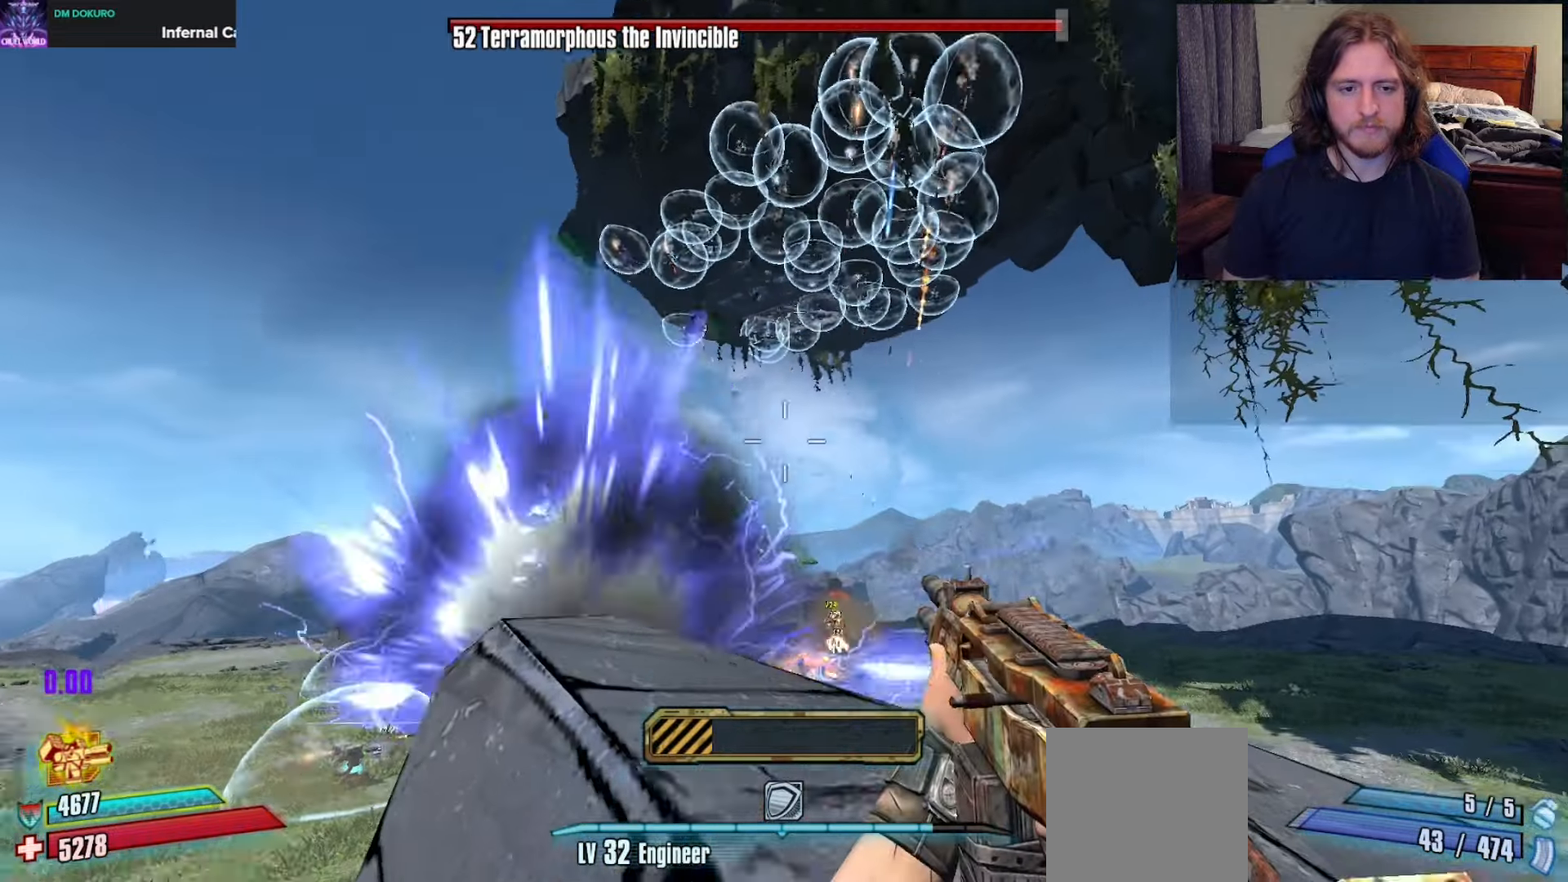
{"buttons": [], "left_stick": "center", "right_stick": "down-left", "events": [[33, "right_stick", "center"], [167, "X", "down"], [283, "X", "up"], [400, "right_stick", "down-left"]]}
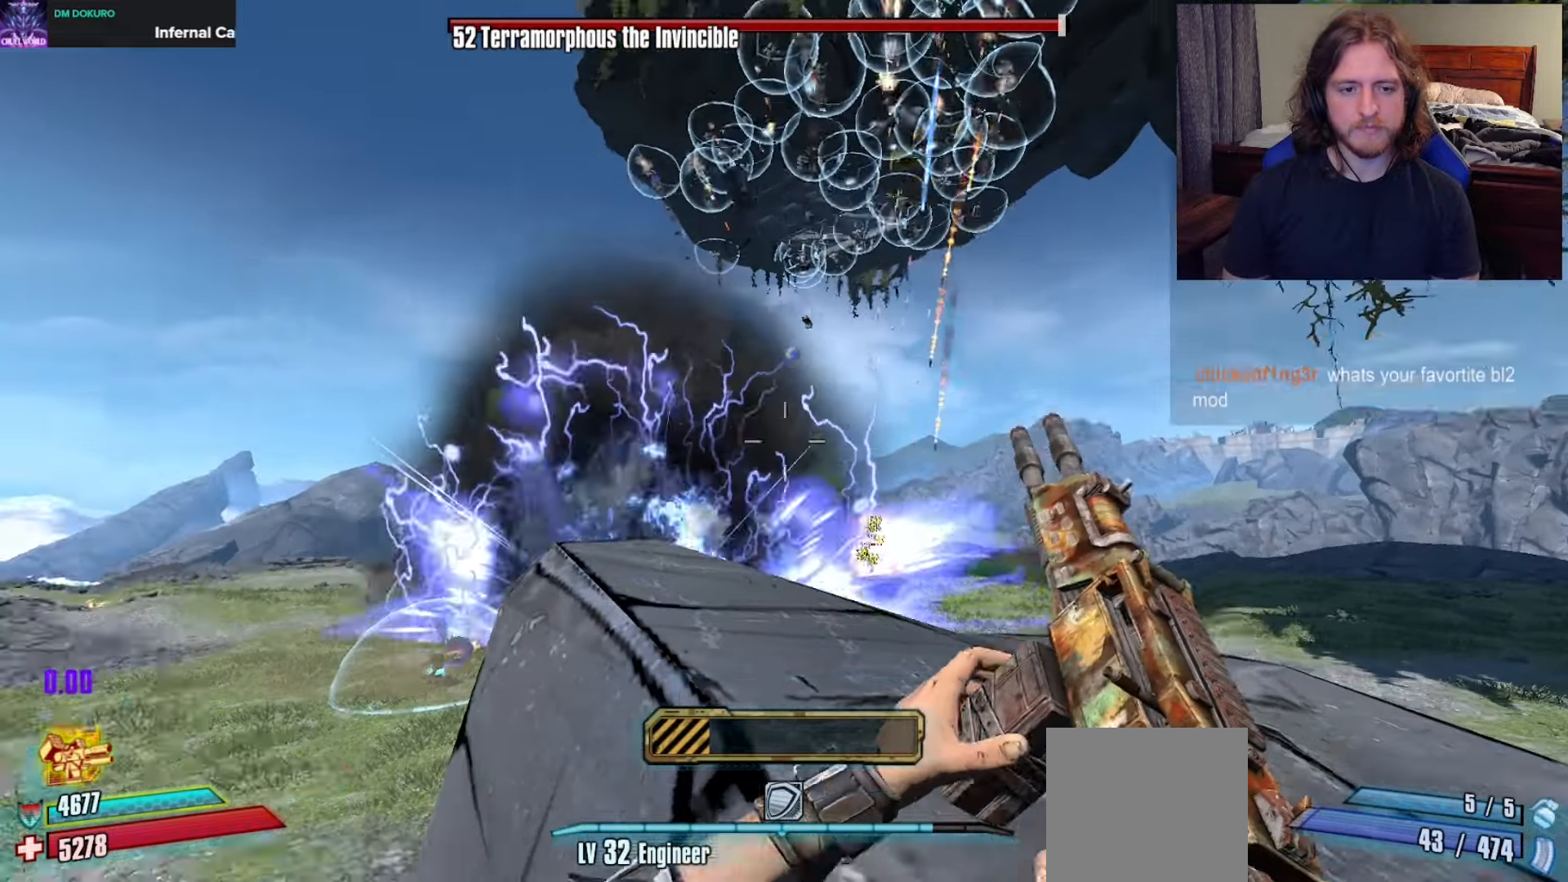
{"buttons": [], "left_stick": "center", "right_stick": "center", "events": [[50, "right_stick", "center"]]}
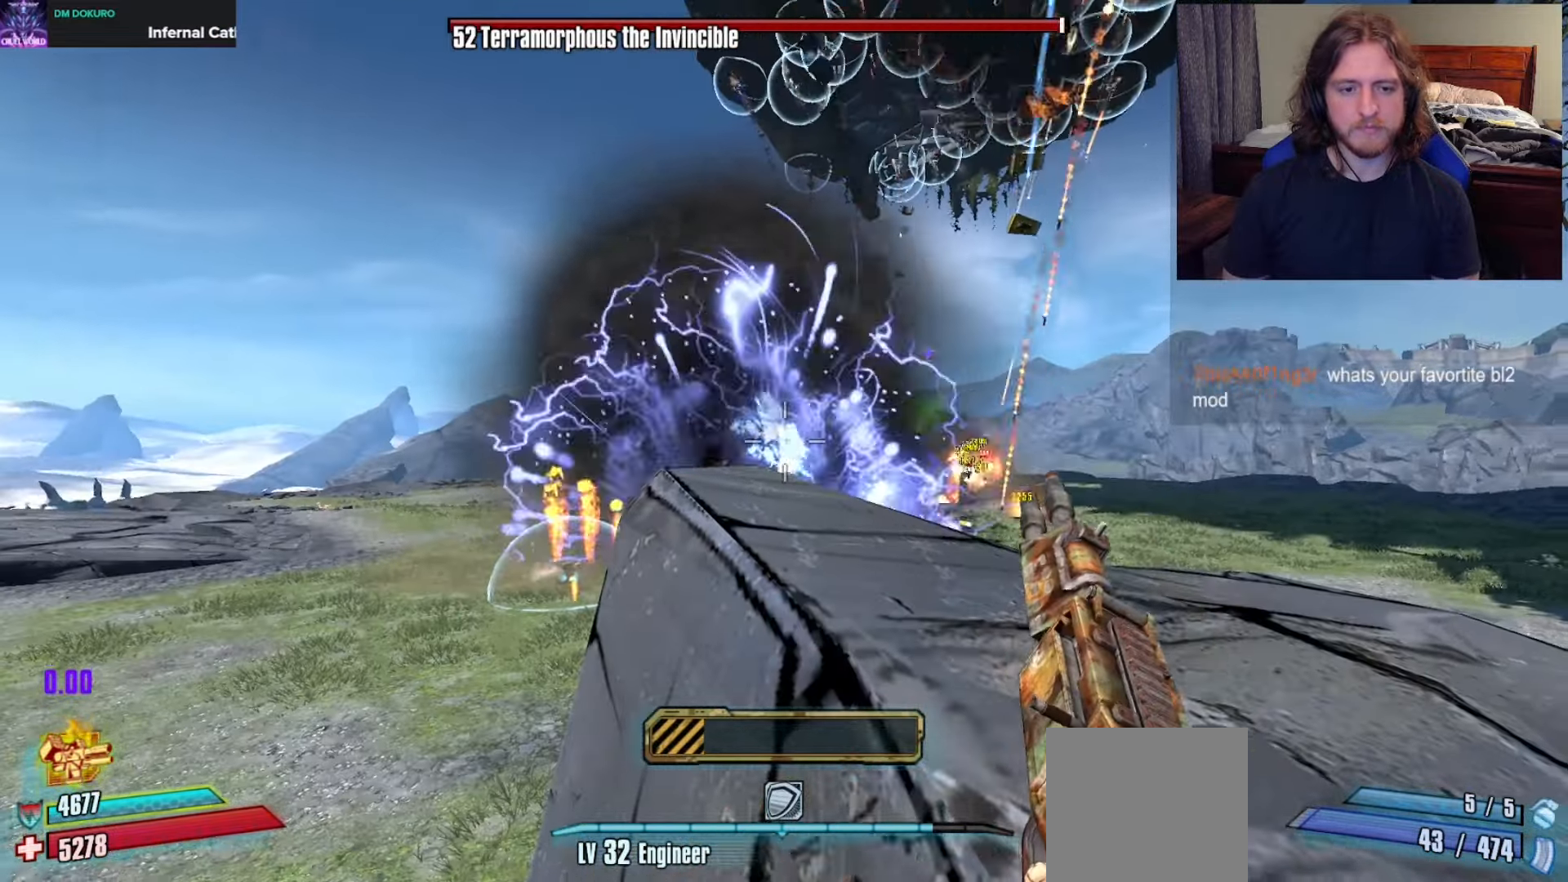
{"buttons": [], "left_stick": "center", "right_stick": "center", "events": []}
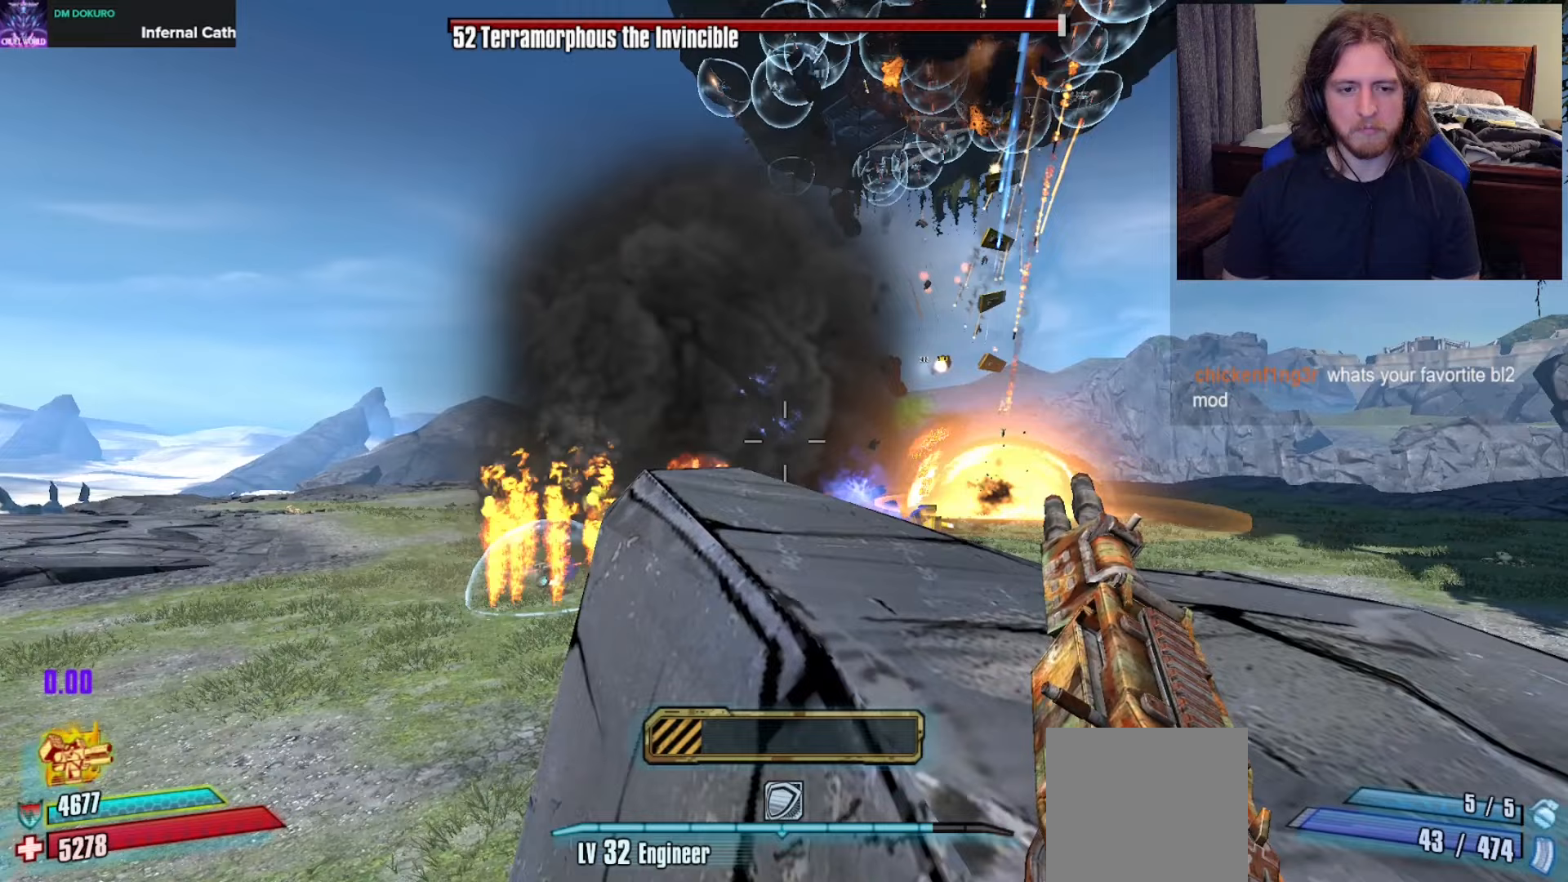
{"buttons": [], "left_stick": "center", "right_stick": "center", "events": [[367, "right_stick", "down-right"], [467, "right_stick", "center"]]}
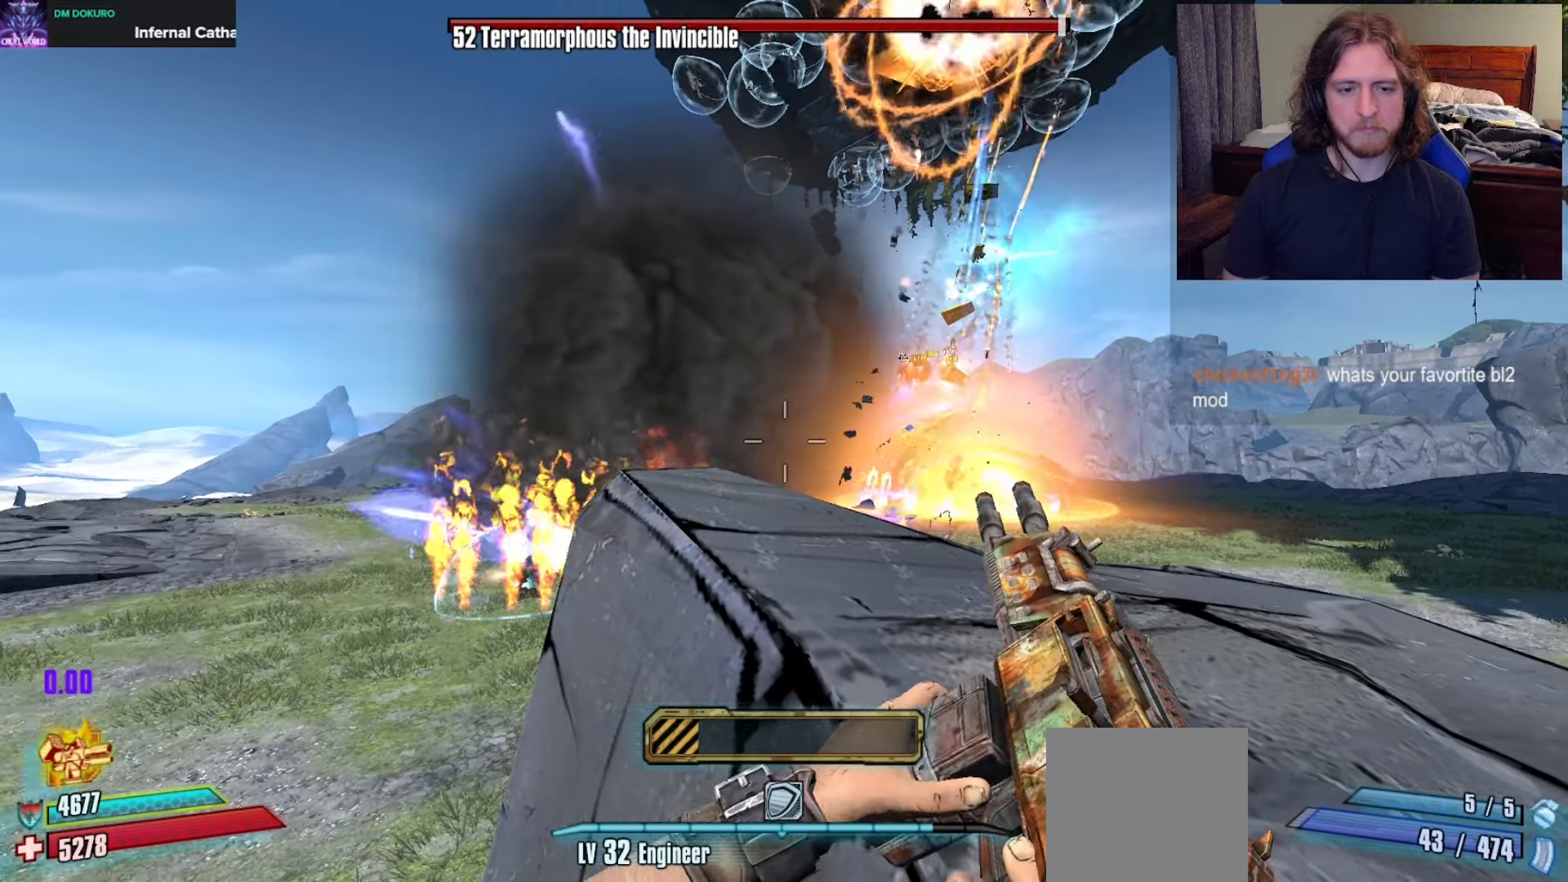
{"buttons": [], "left_stick": "center", "right_stick": "center", "events": [[383, "right_stick", "right"], [500, "right_stick", "center"]]}
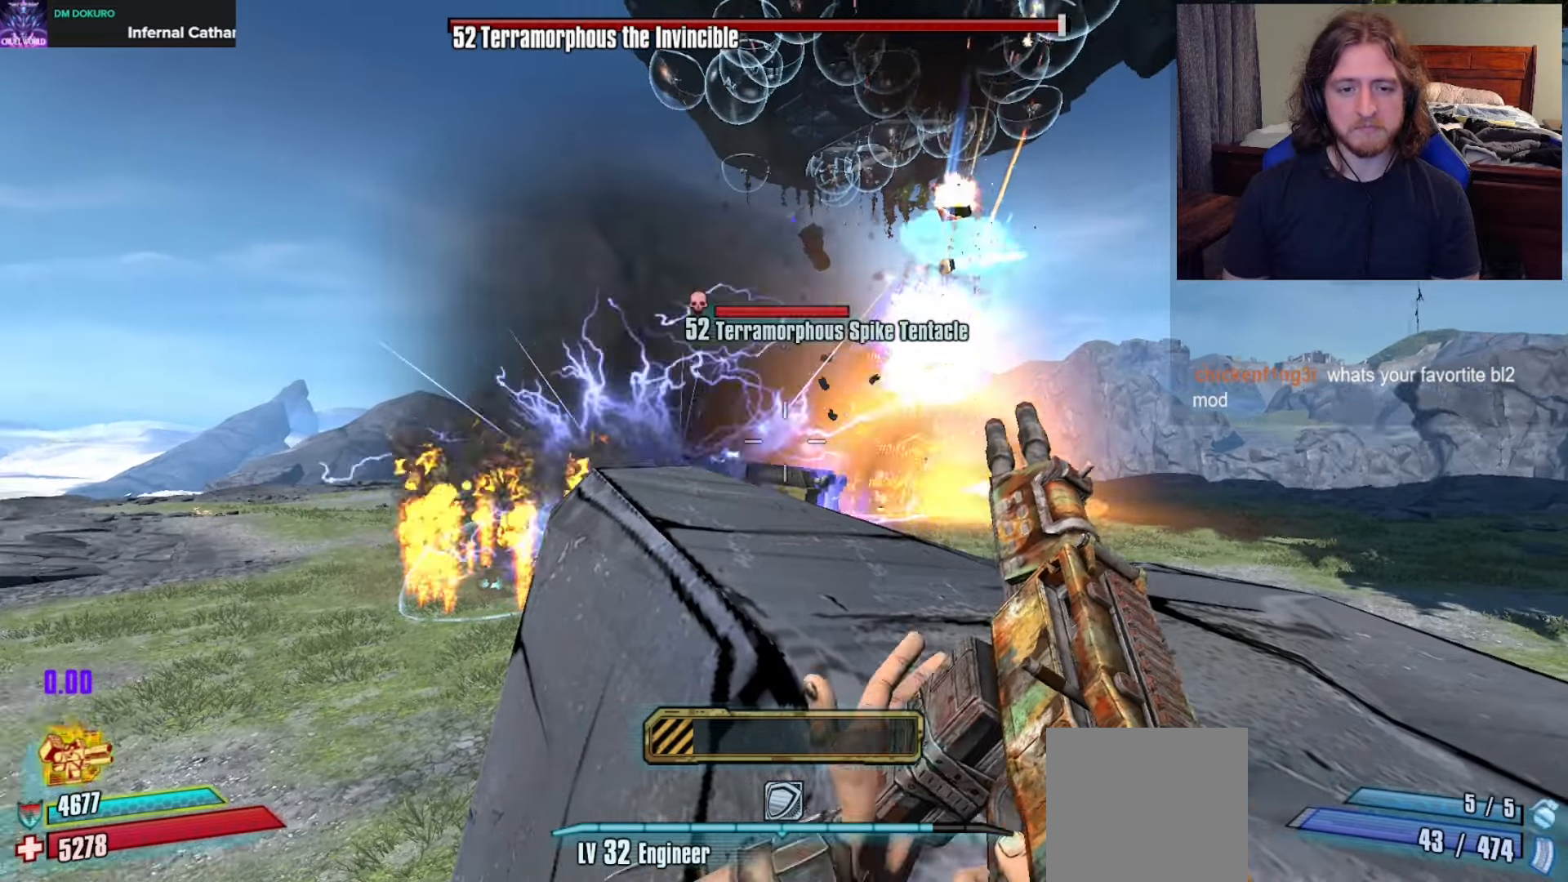
{"buttons": [], "left_stick": "center", "right_stick": "center", "events": []}
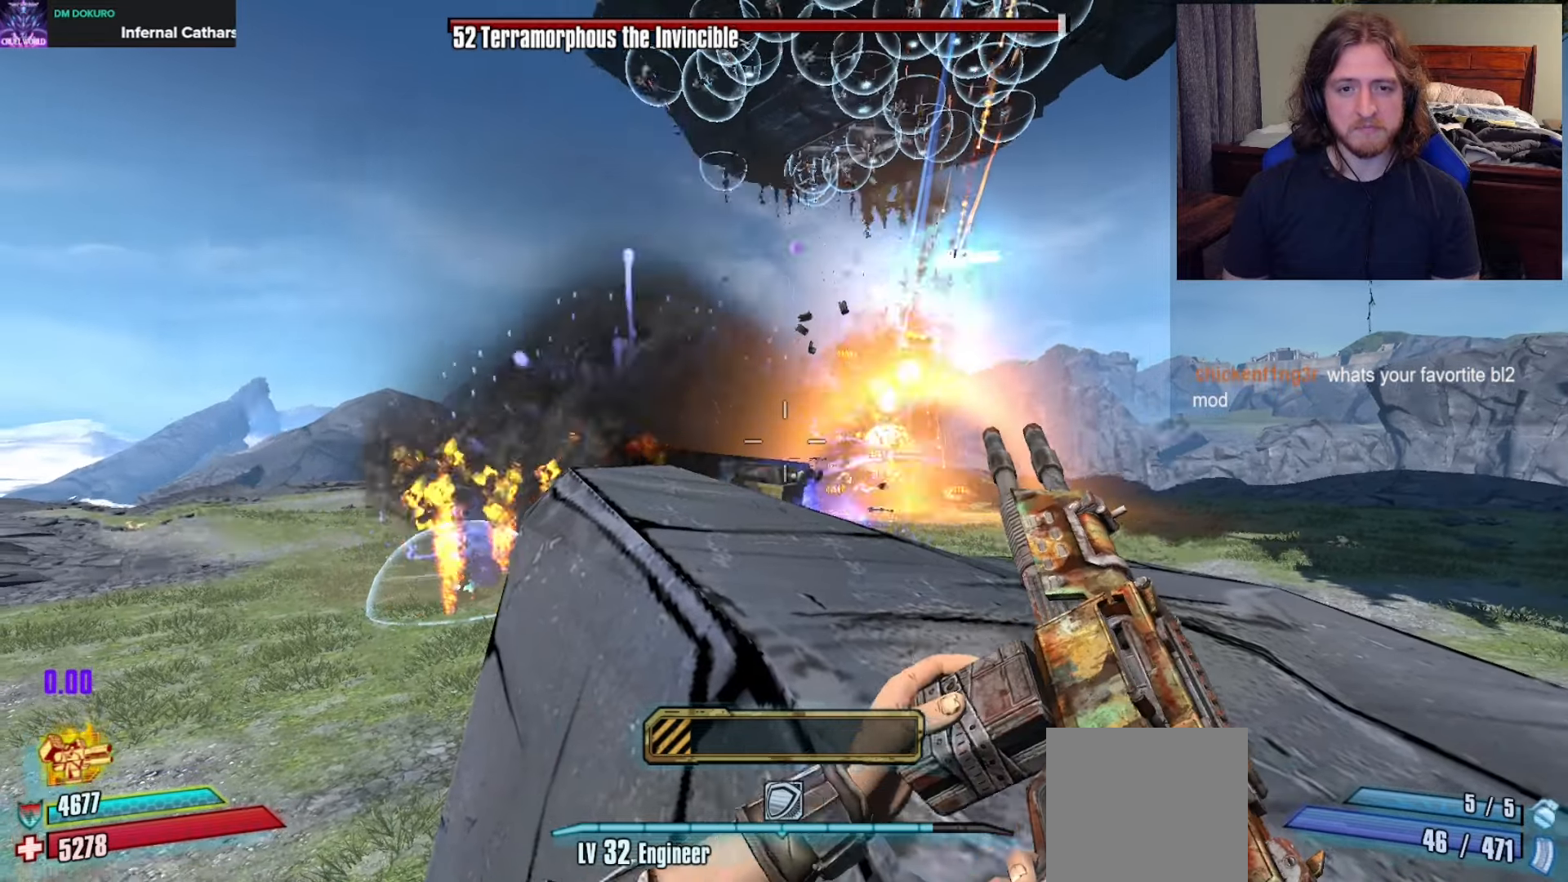
{"buttons": [], "left_stick": "center", "right_stick": "center", "events": []}
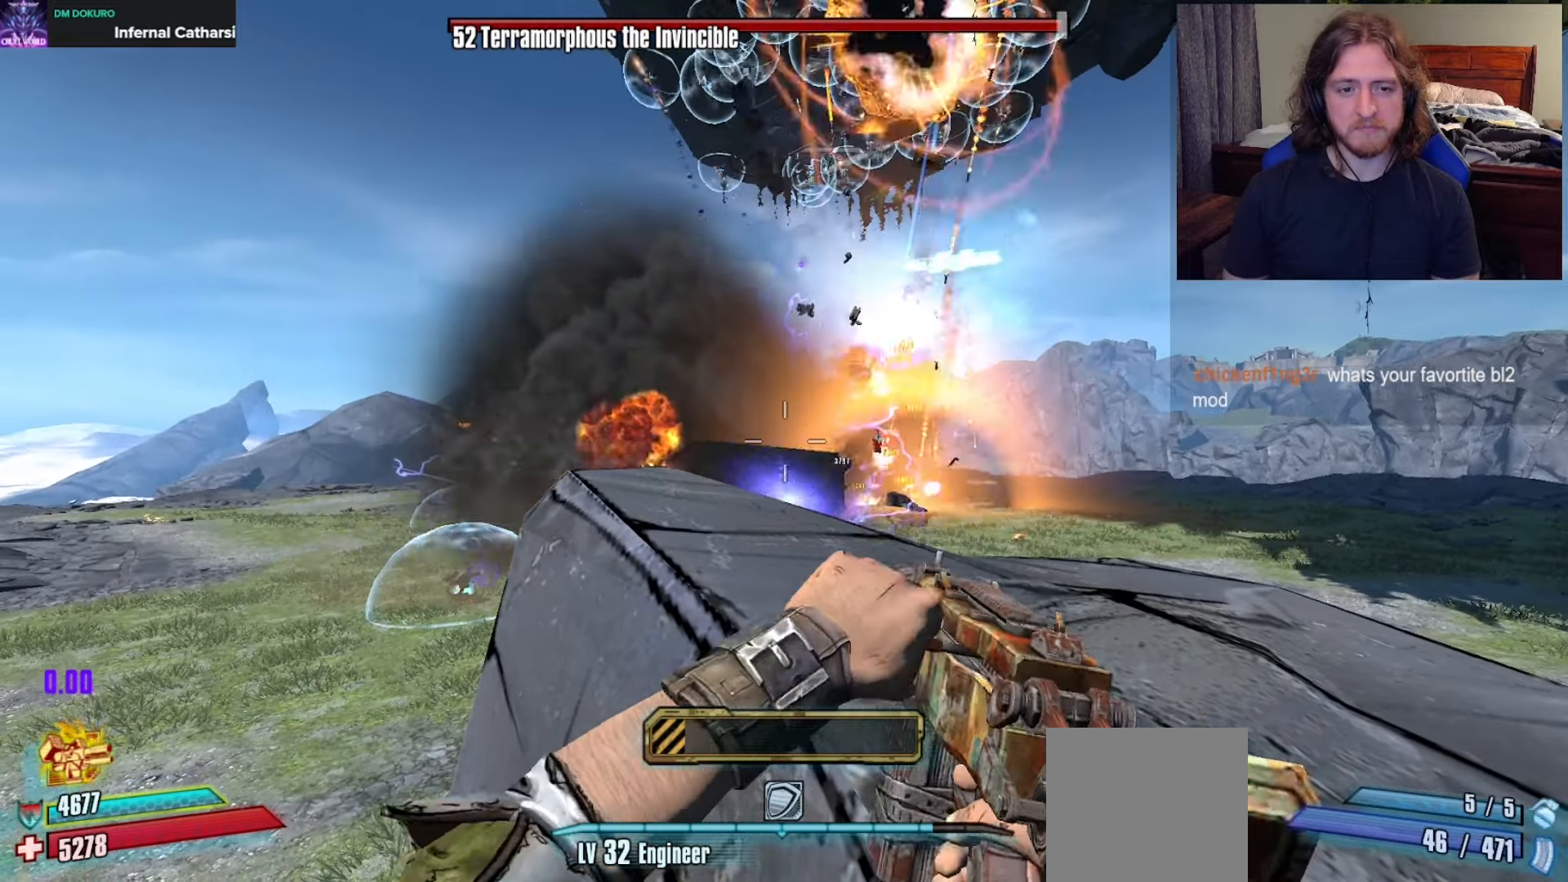
{"buttons": [], "left_stick": "center", "right_stick": "center", "events": []}
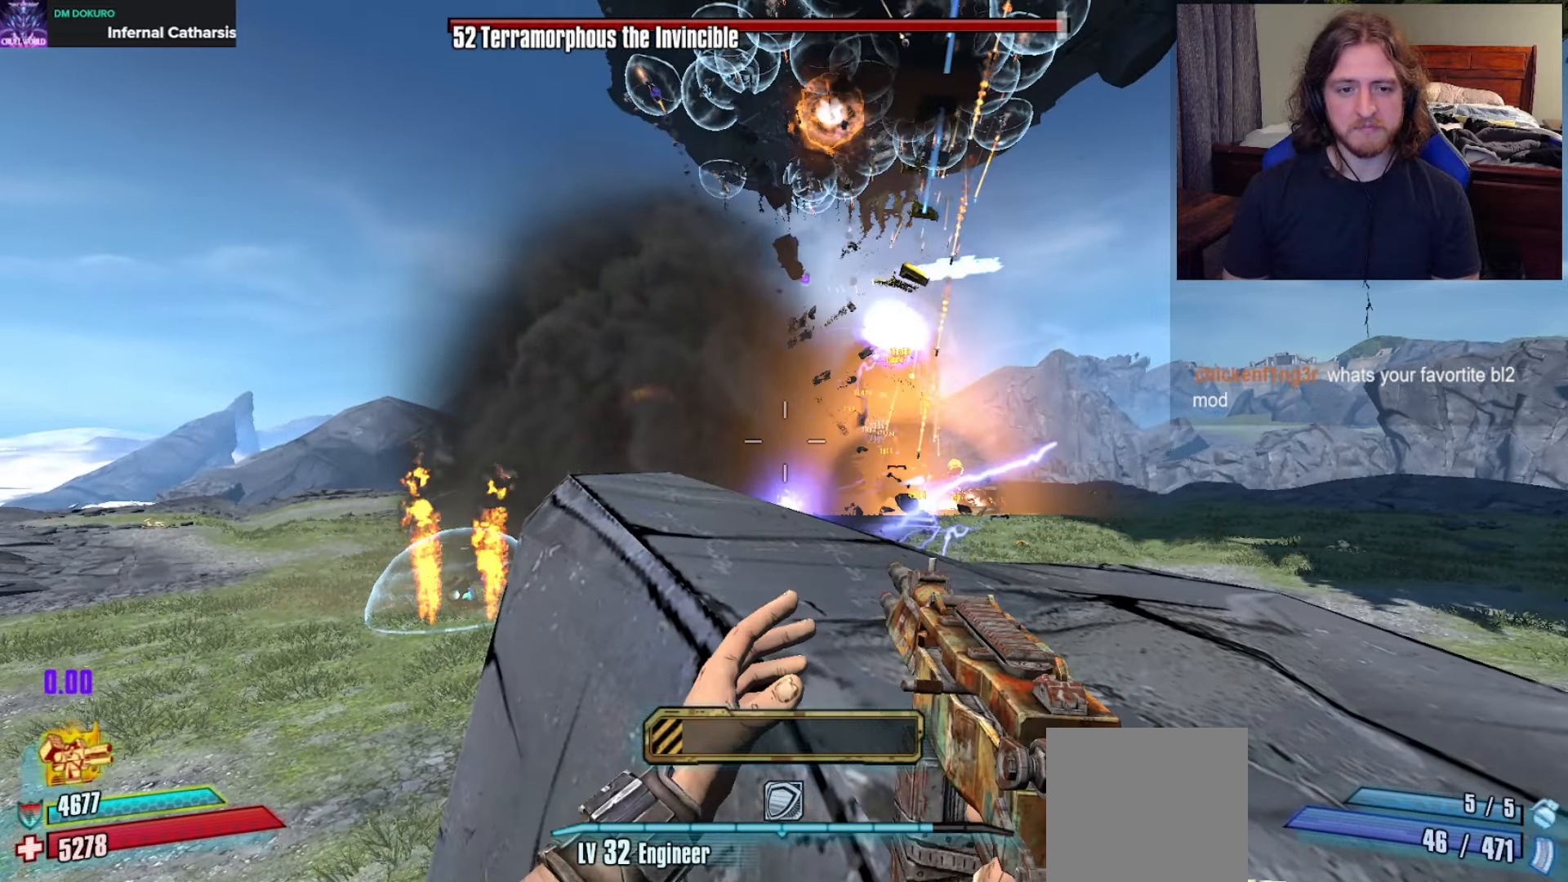
{"buttons": [], "left_stick": "center", "right_stick": "right", "events": [[450, "right_stick", "right"]]}
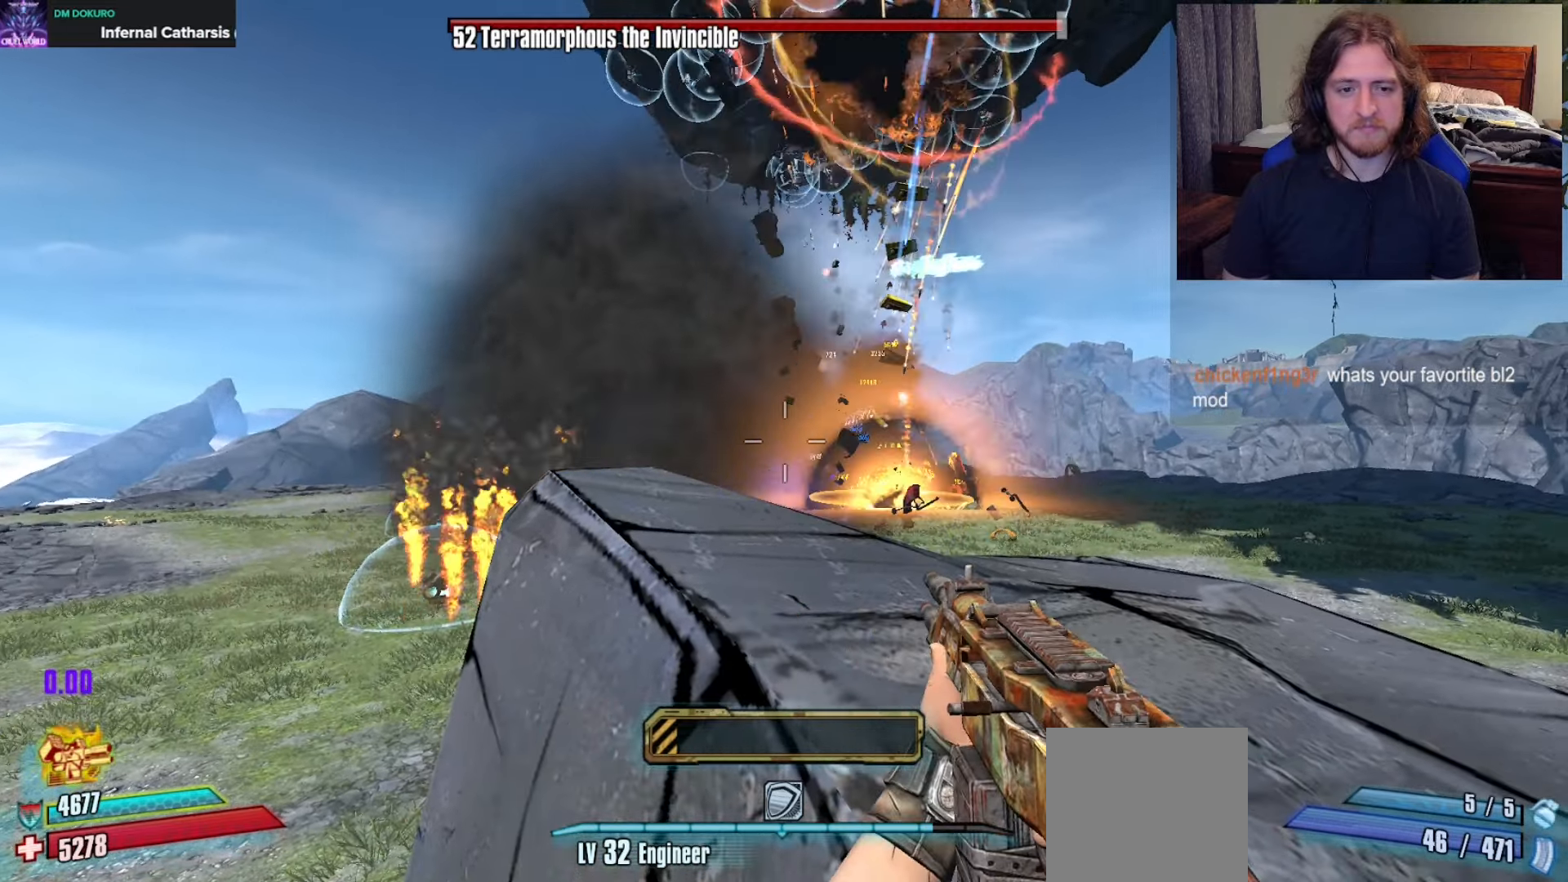
{"buttons": [], "left_stick": "center", "right_stick": "center", "events": [[83, "right_stick", "center"]]}
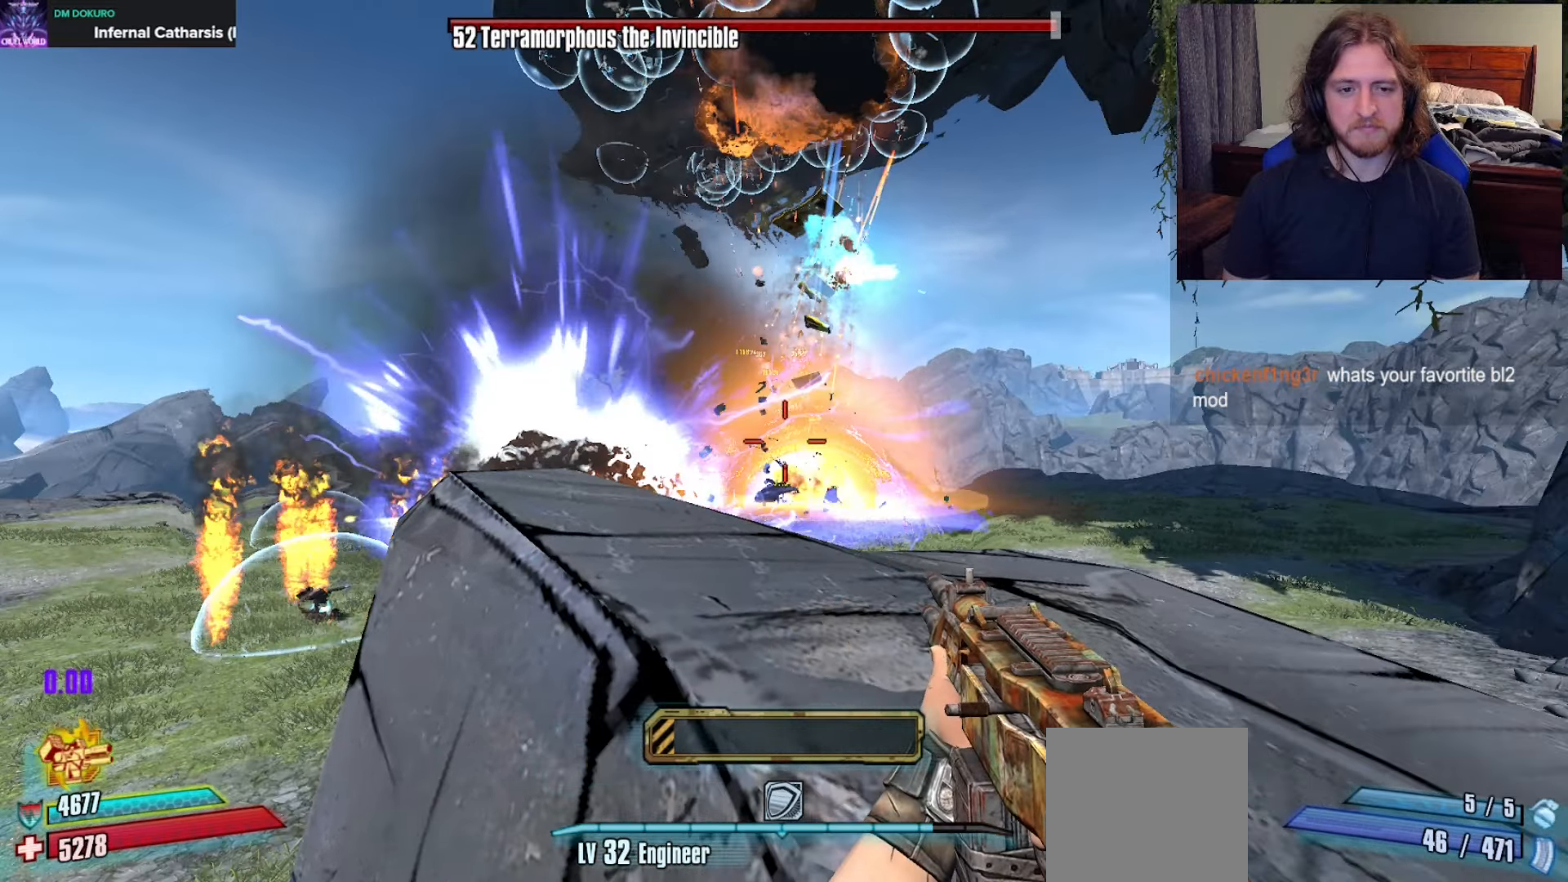
{"buttons": [], "left_stick": "center", "right_stick": "center", "events": []}
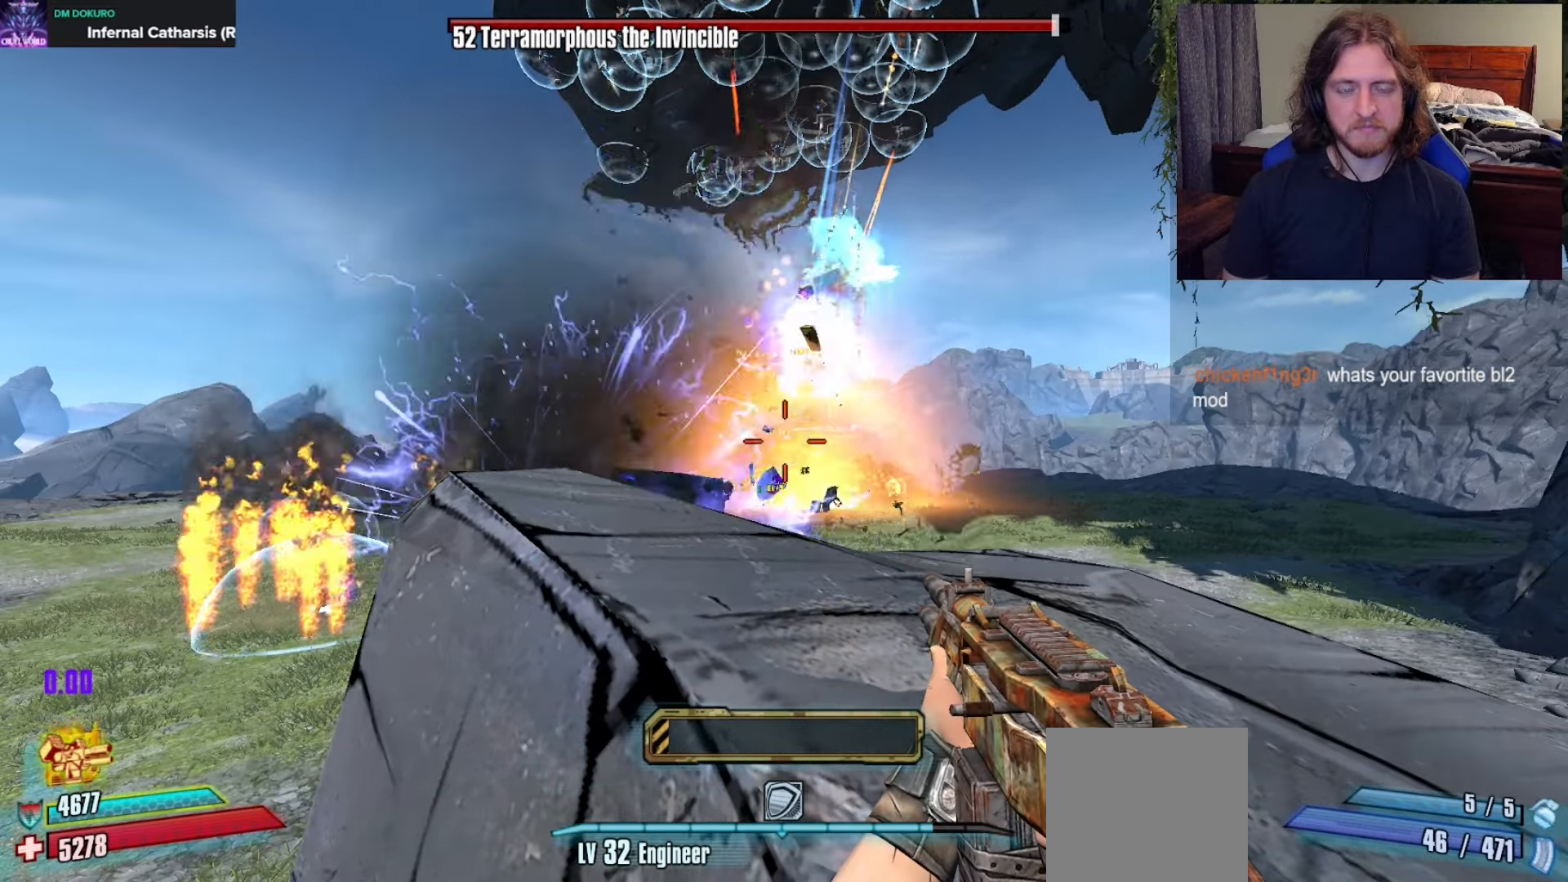
{"buttons": [], "left_stick": "center", "right_stick": "center", "events": []}
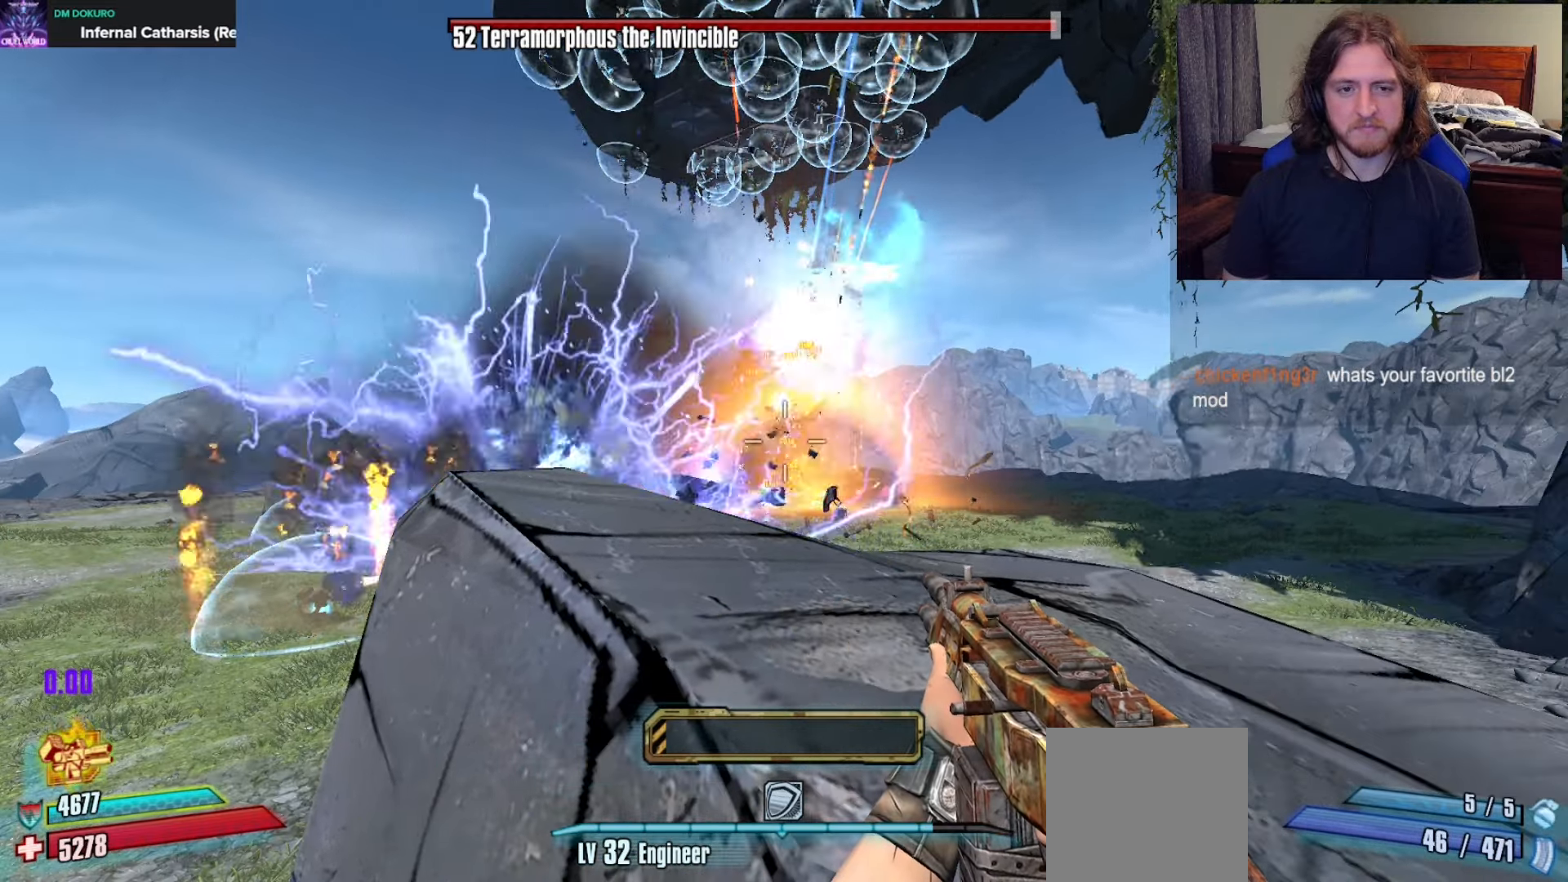
{"buttons": [], "left_stick": "center", "right_stick": "center", "events": []}
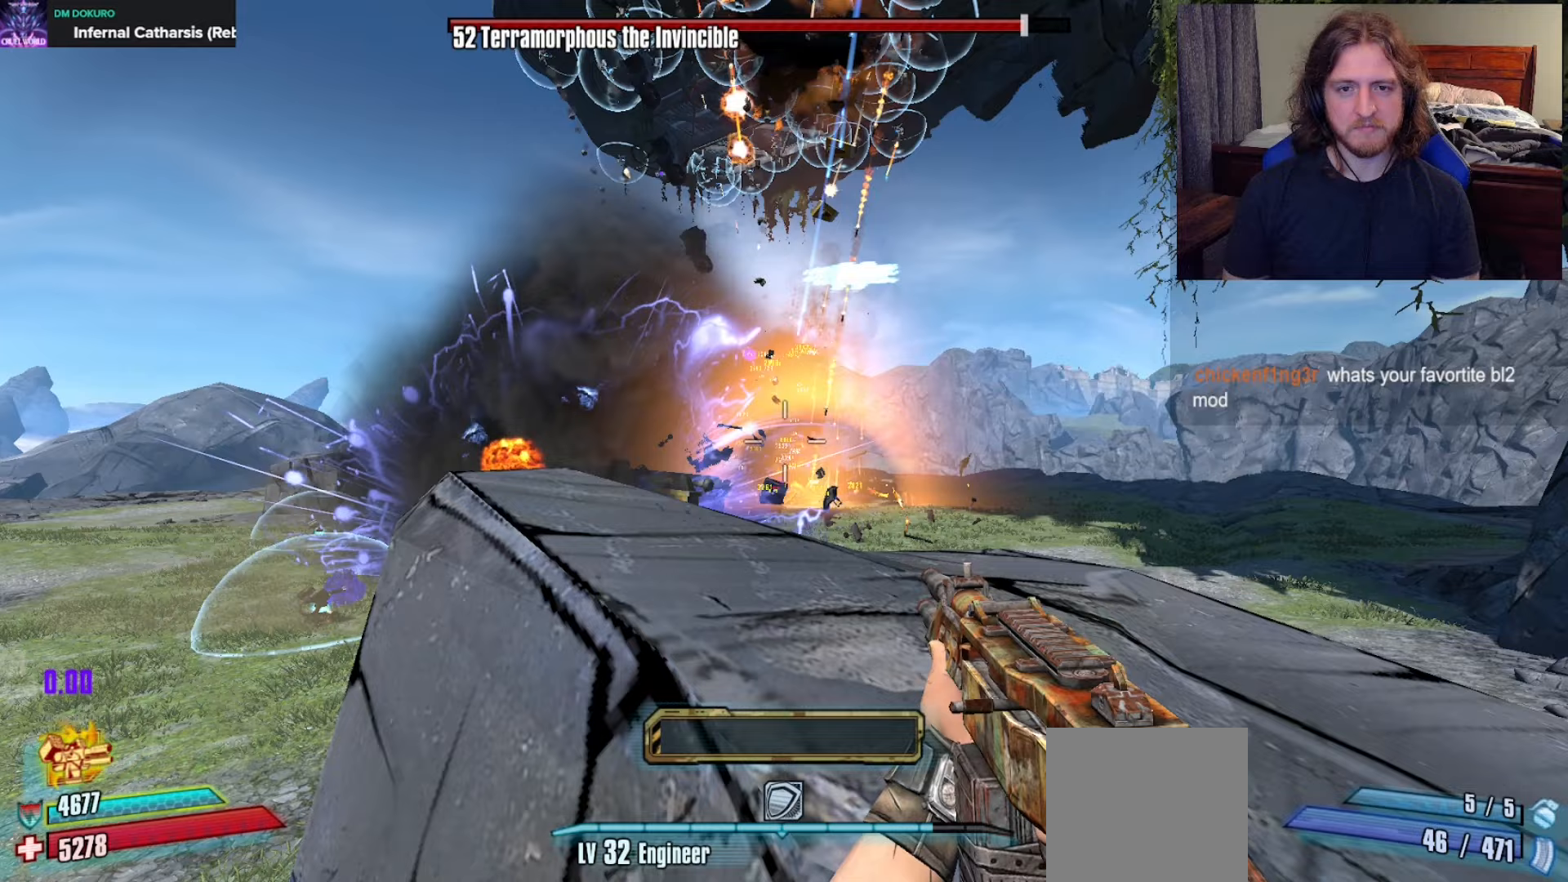
{"buttons": [], "left_stick": "center", "right_stick": "center", "events": []}
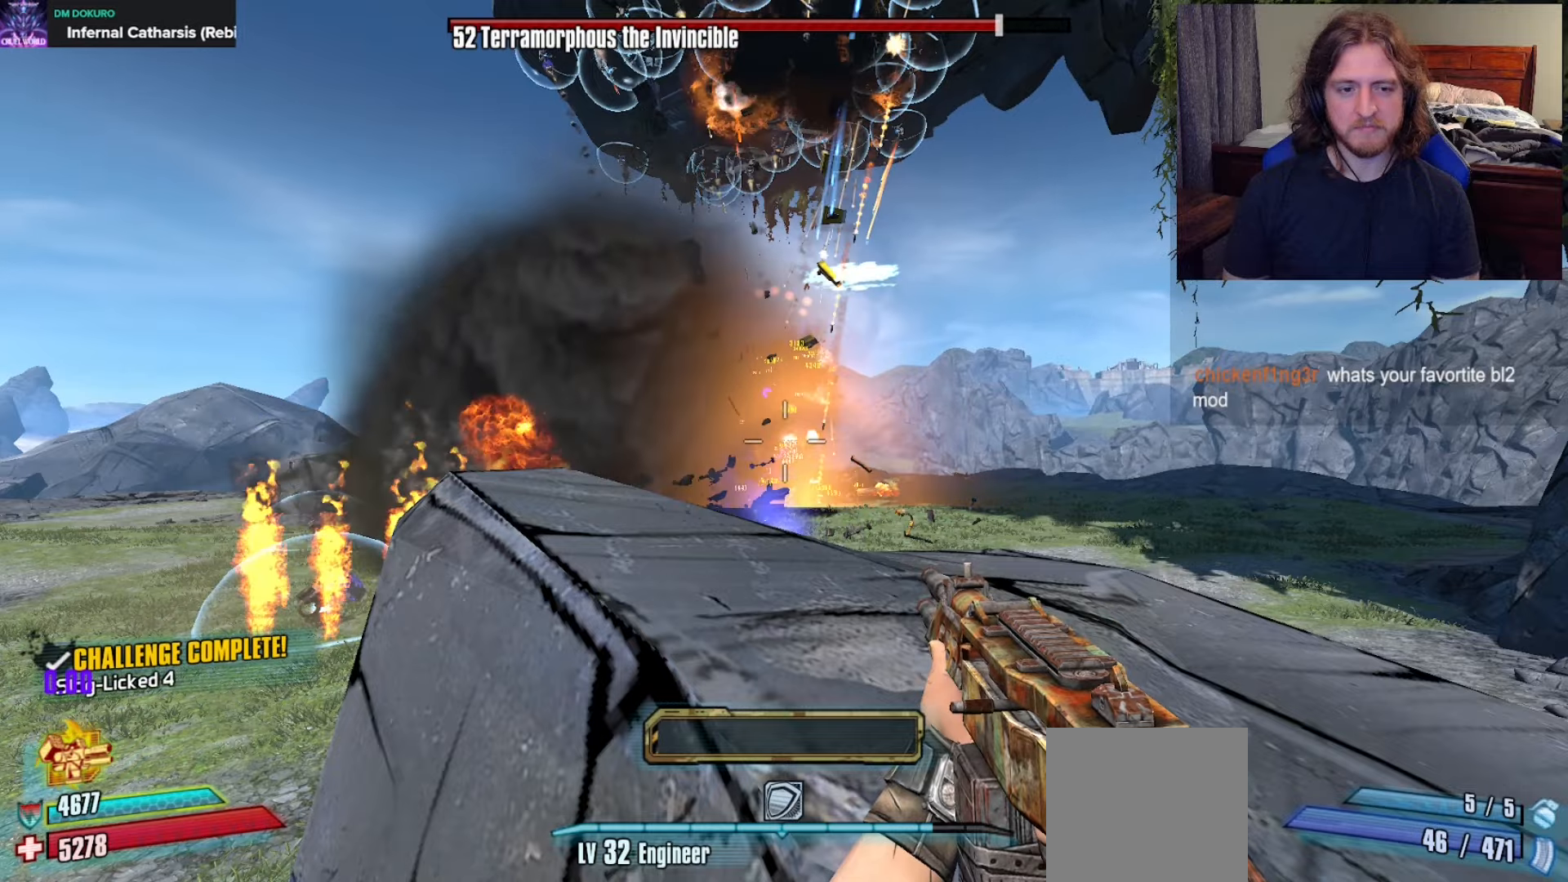
{"buttons": [], "left_stick": "center", "right_stick": "center", "events": [[150, "DPAD_LEFT", "down"], [267, "DPAD_LEFT", "up"], [317, "DPAD_LEFT", "down"], [417, "DPAD_LEFT", "up"]]}
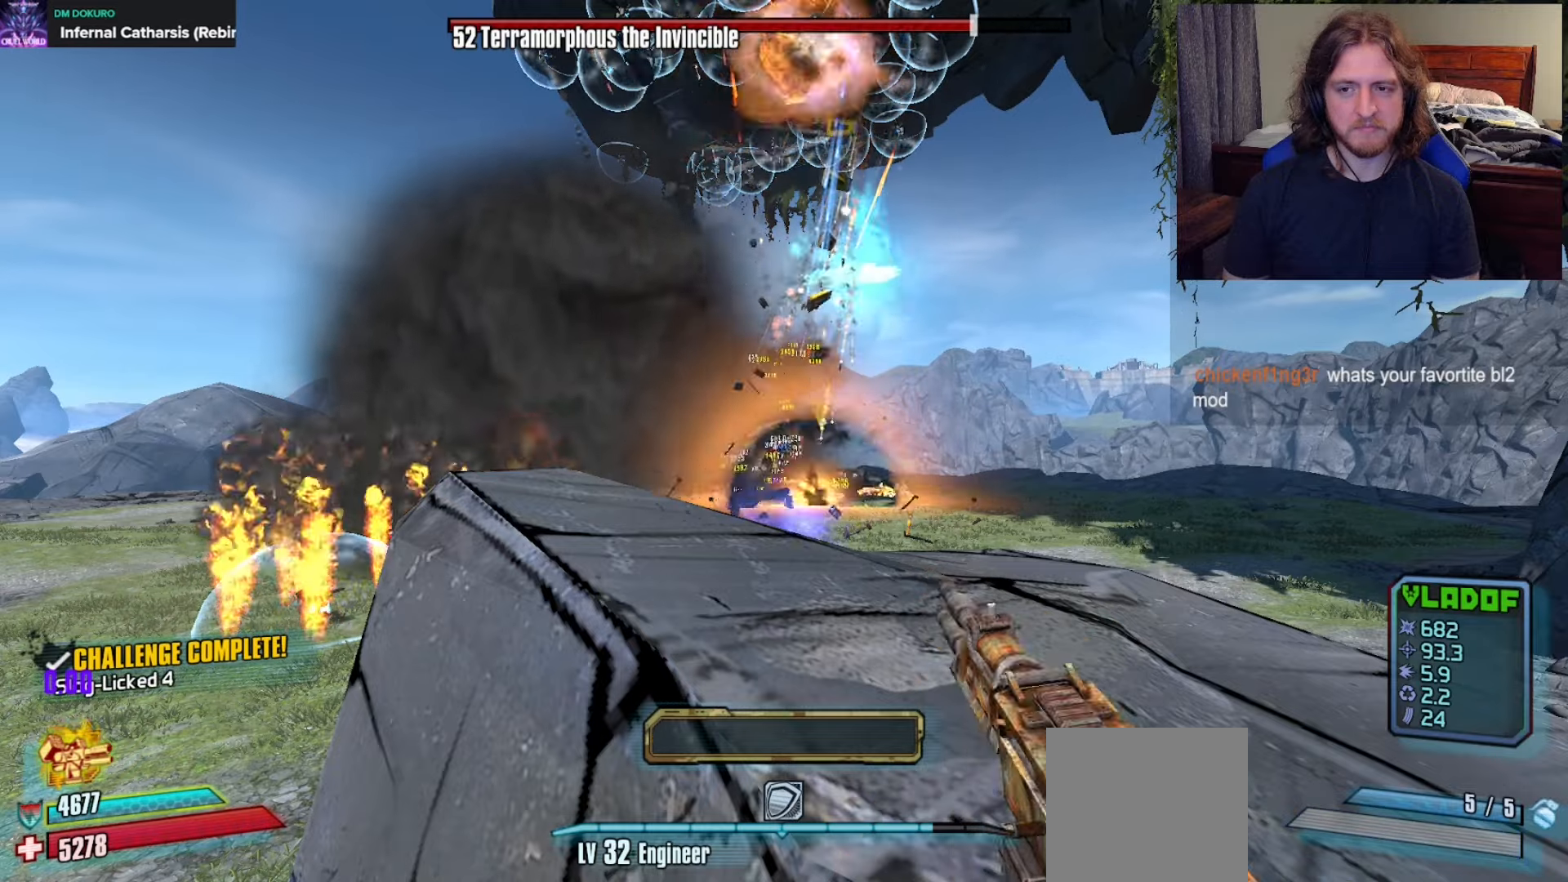
{"buttons": [], "left_stick": "center", "right_stick": "center", "events": []}
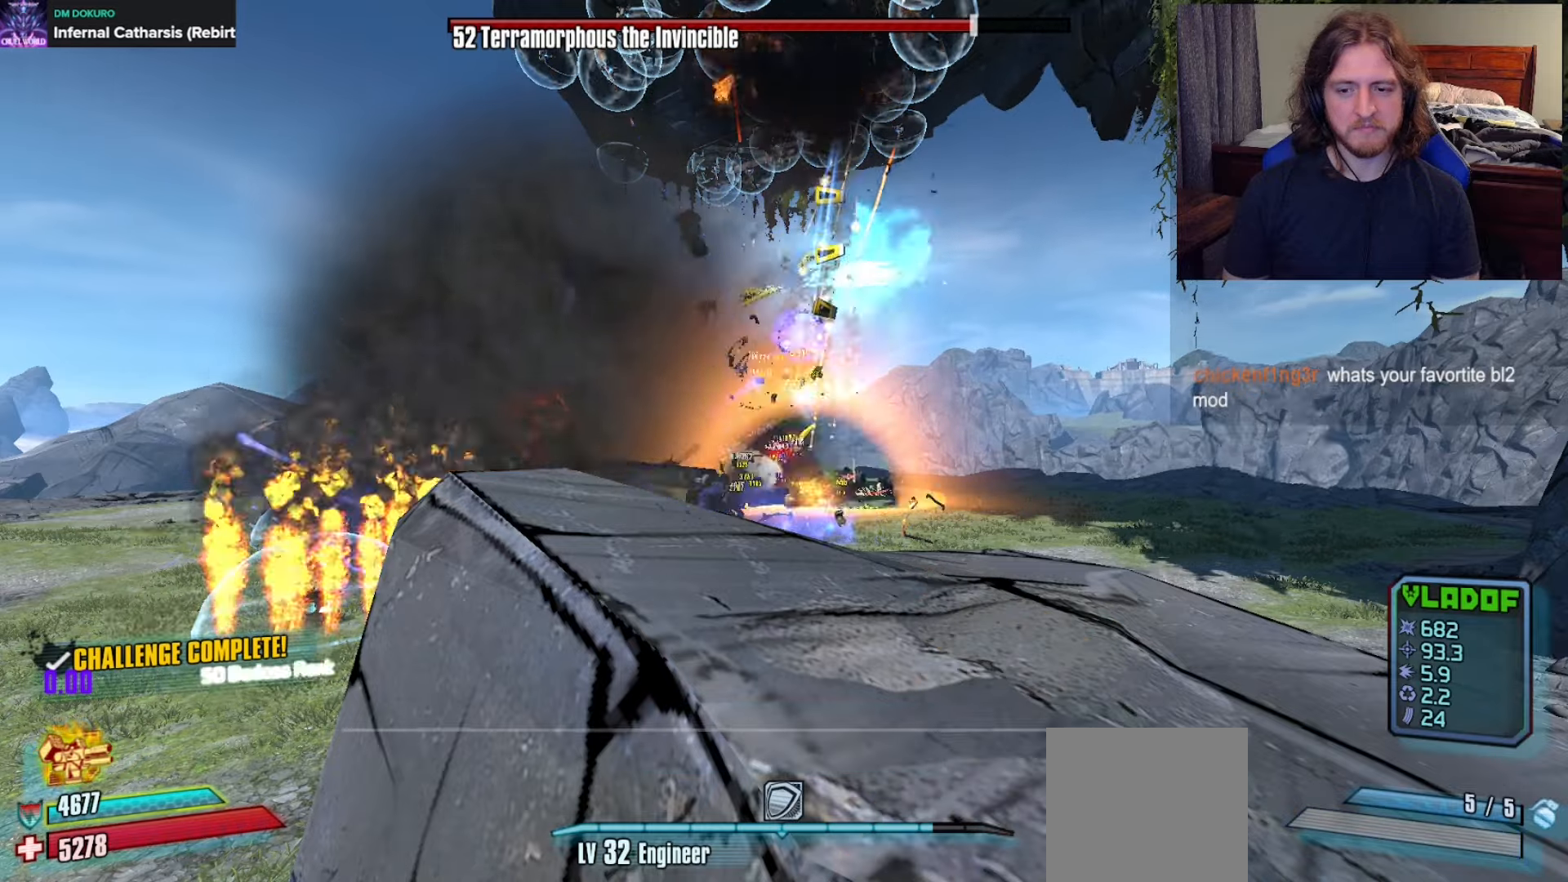
{"buttons": [], "left_stick": "center", "right_stick": "center", "events": [[233, "right_stick", "up-right"], [383, "right_stick", "center"]]}
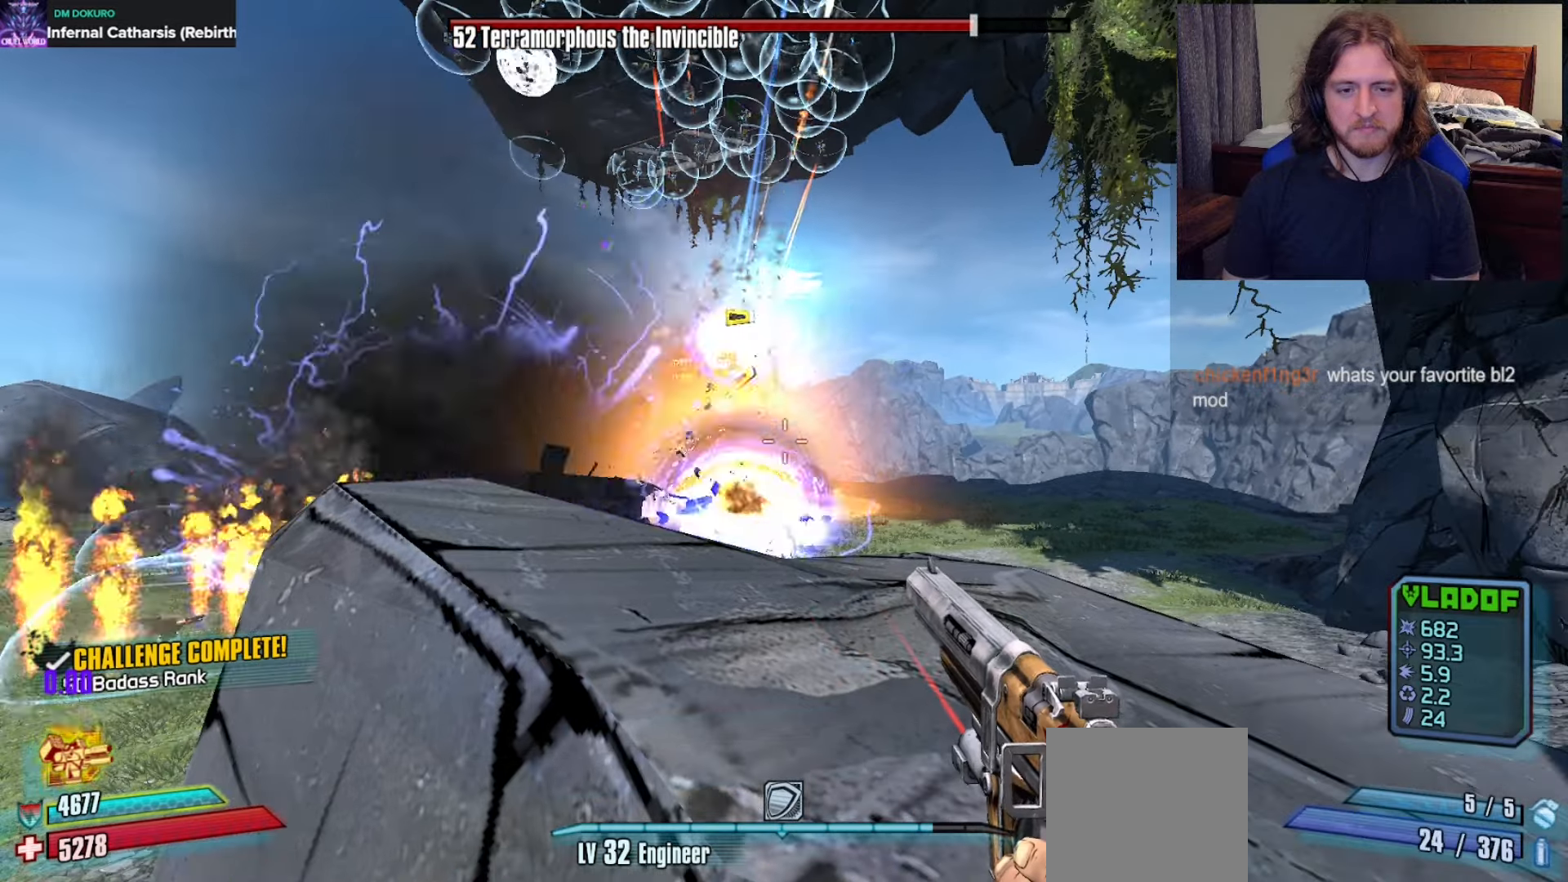
{"buttons": ["R2"], "left_stick": "center", "right_stick": "center", "events": [[267, "R2", "down"]]}
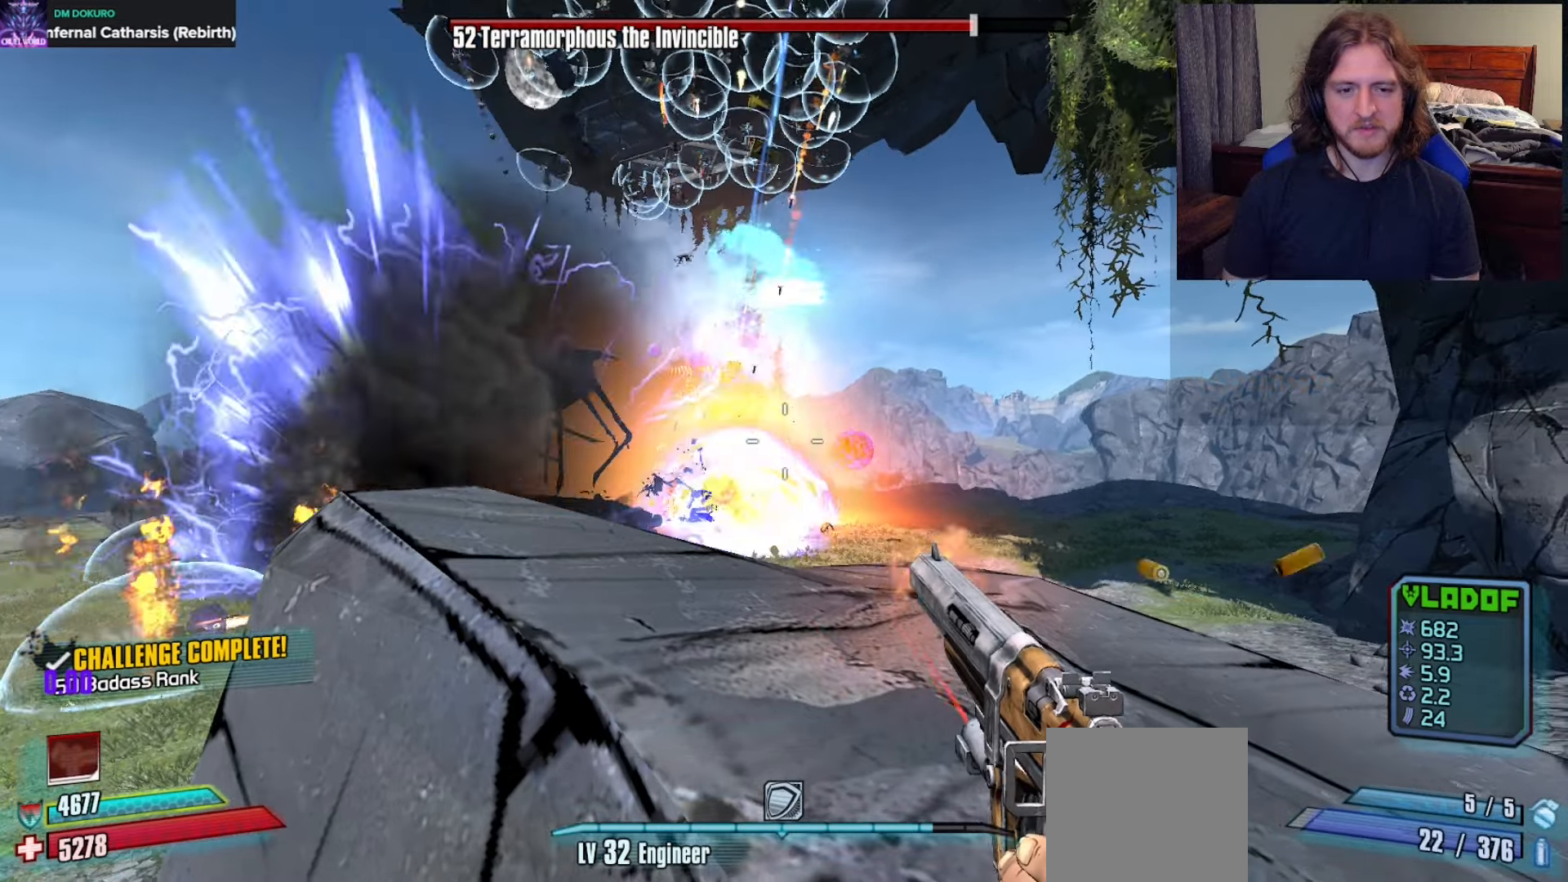
{"buttons": ["R2"], "left_stick": "center", "right_stick": "center", "events": []}
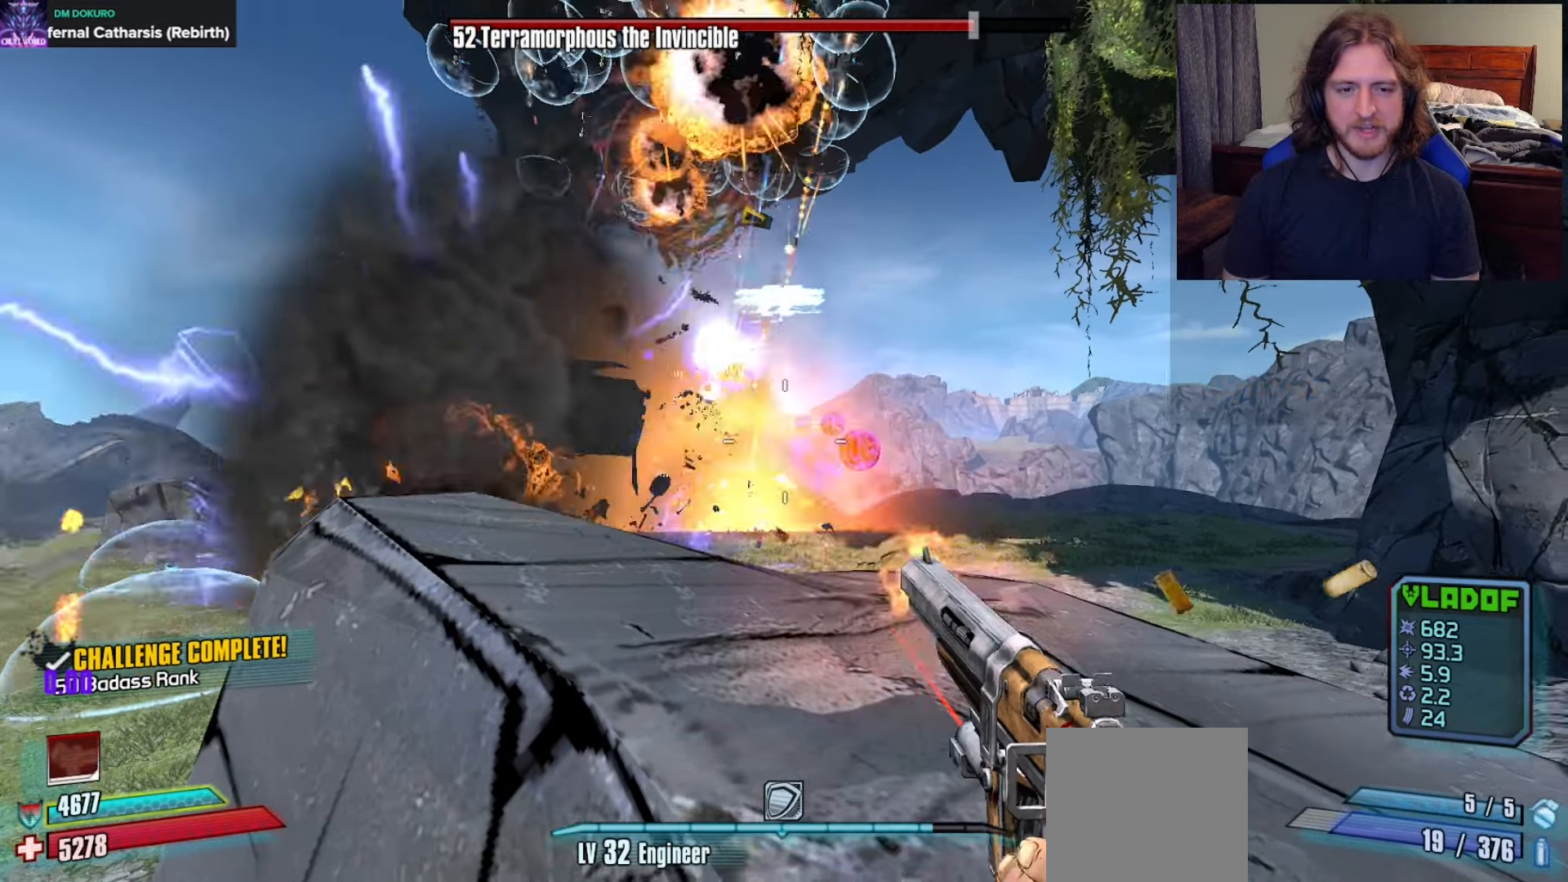
{"buttons": ["R2"], "left_stick": "center", "right_stick": "center", "events": []}
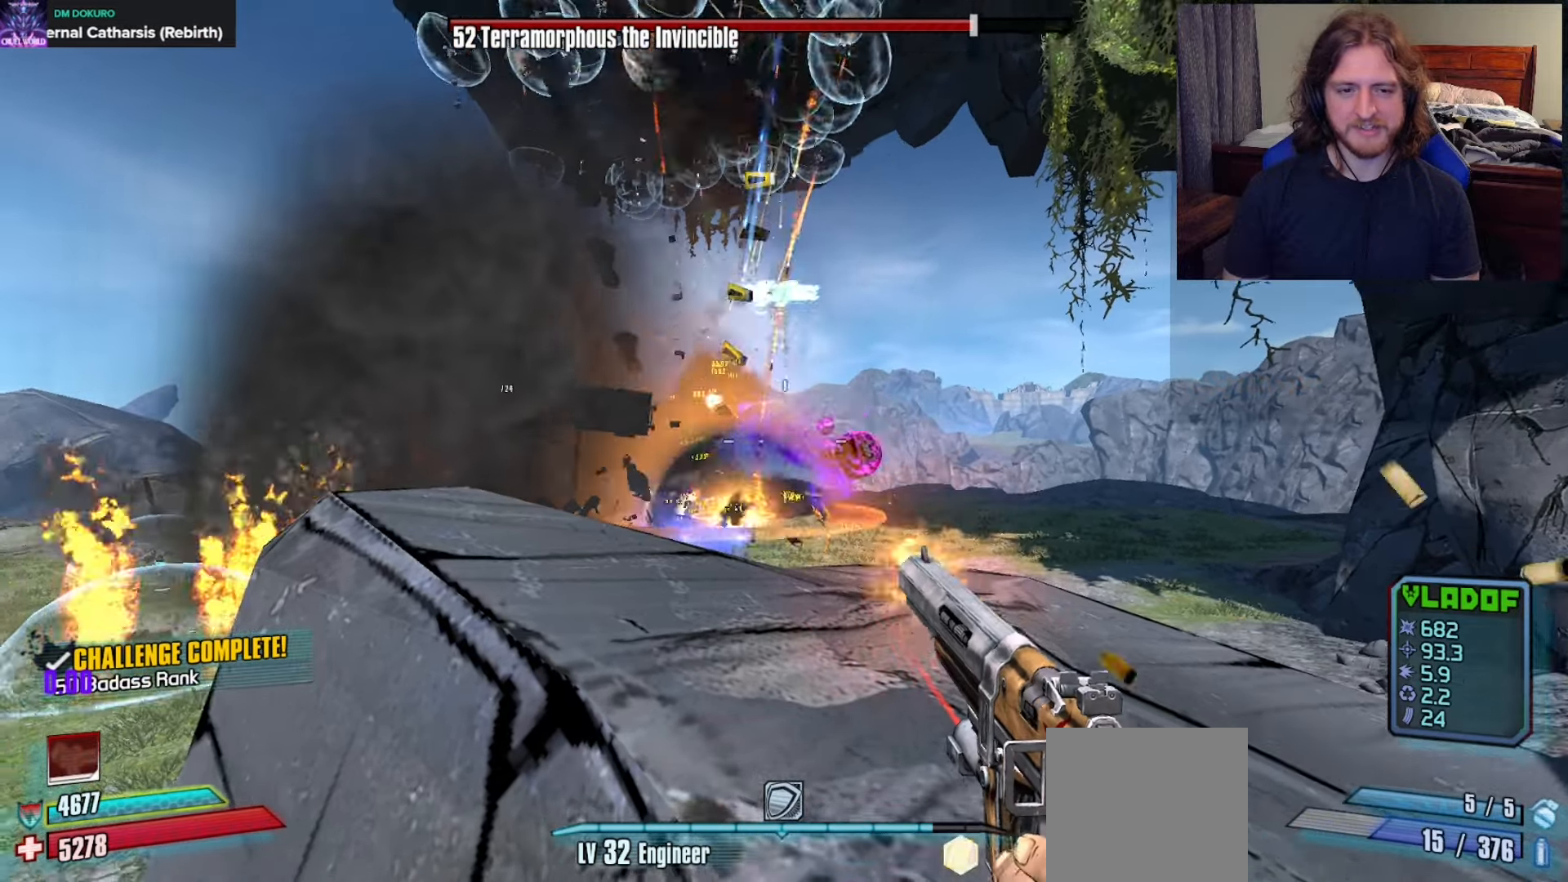
{"buttons": ["R2"], "left_stick": "center", "right_stick": "center", "events": []}
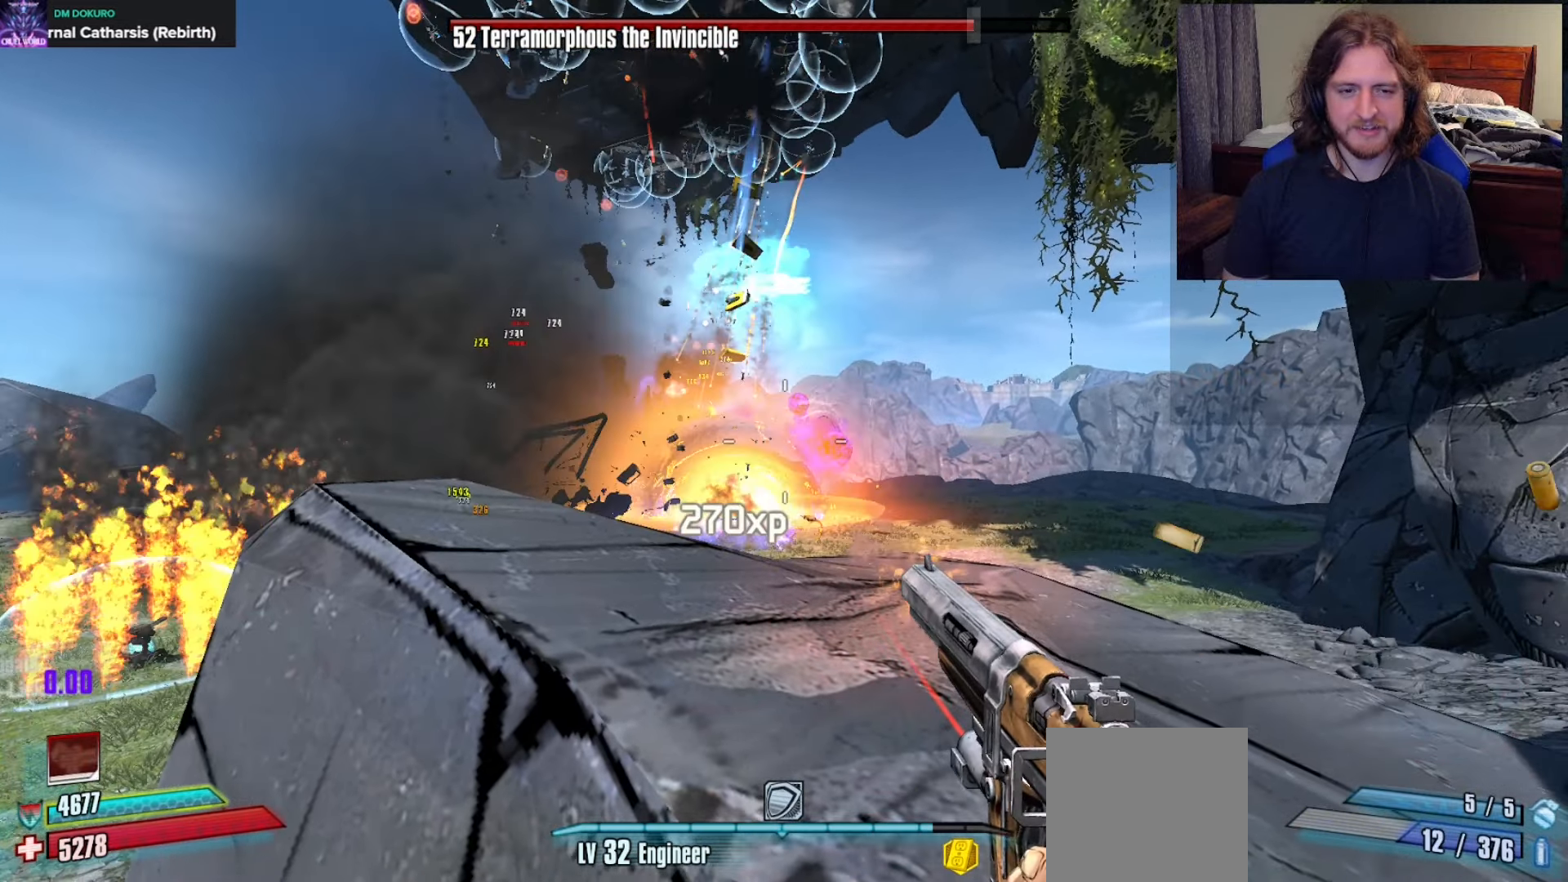
{"buttons": ["R2"], "left_stick": "center", "right_stick": "center", "events": []}
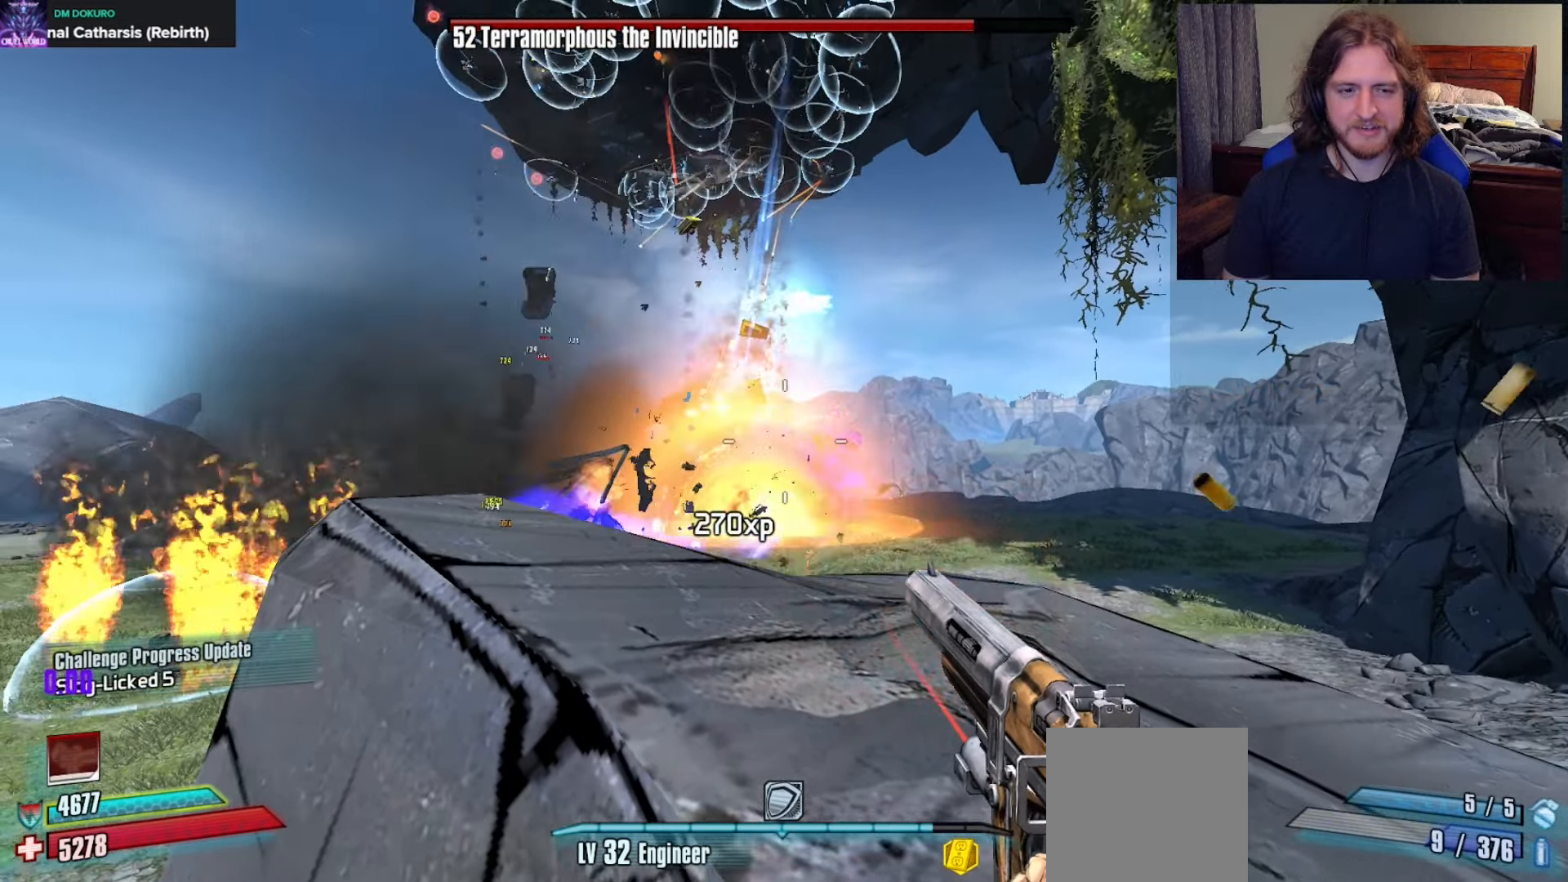
{"buttons": ["R2"], "left_stick": "center", "right_stick": "center", "events": []}
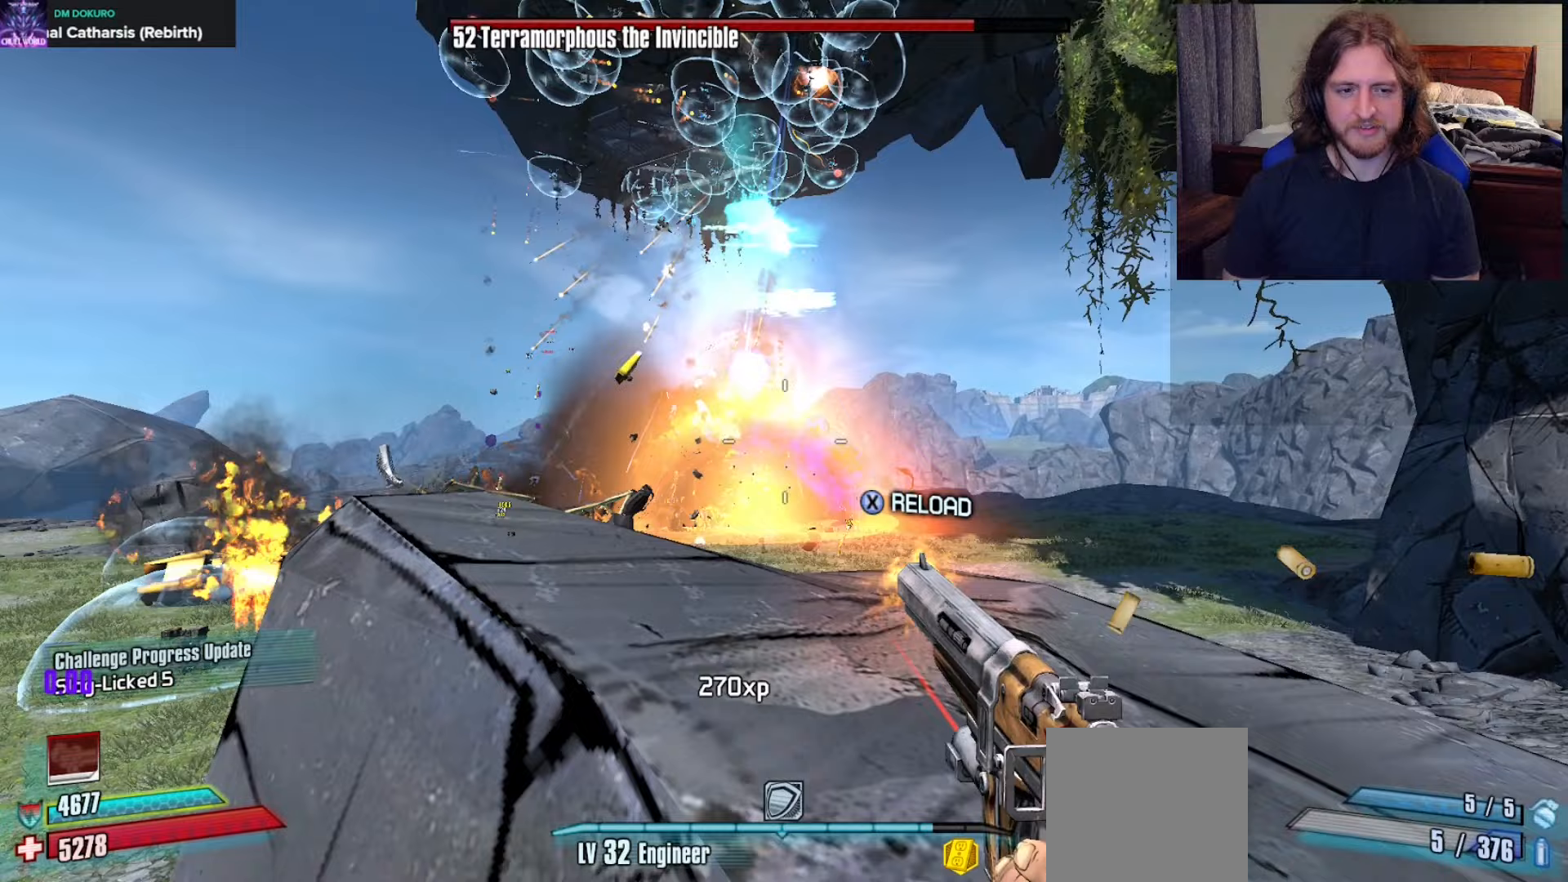
{"buttons": ["R2"], "left_stick": "center", "right_stick": "center", "events": []}
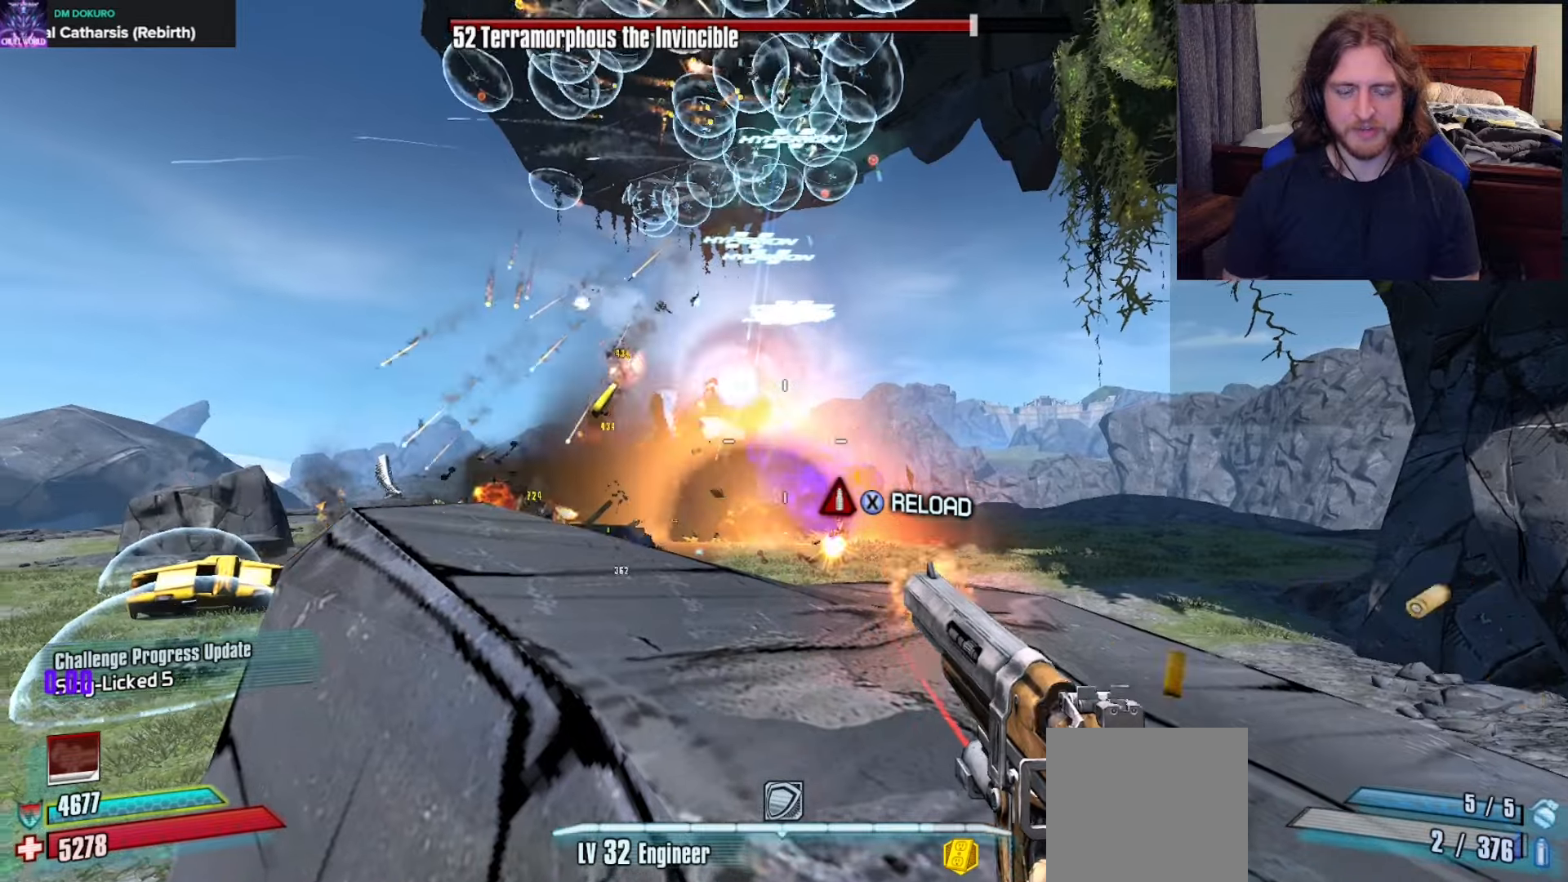
{"buttons": ["R2"], "left_stick": "center", "right_stick": "center", "events": []}
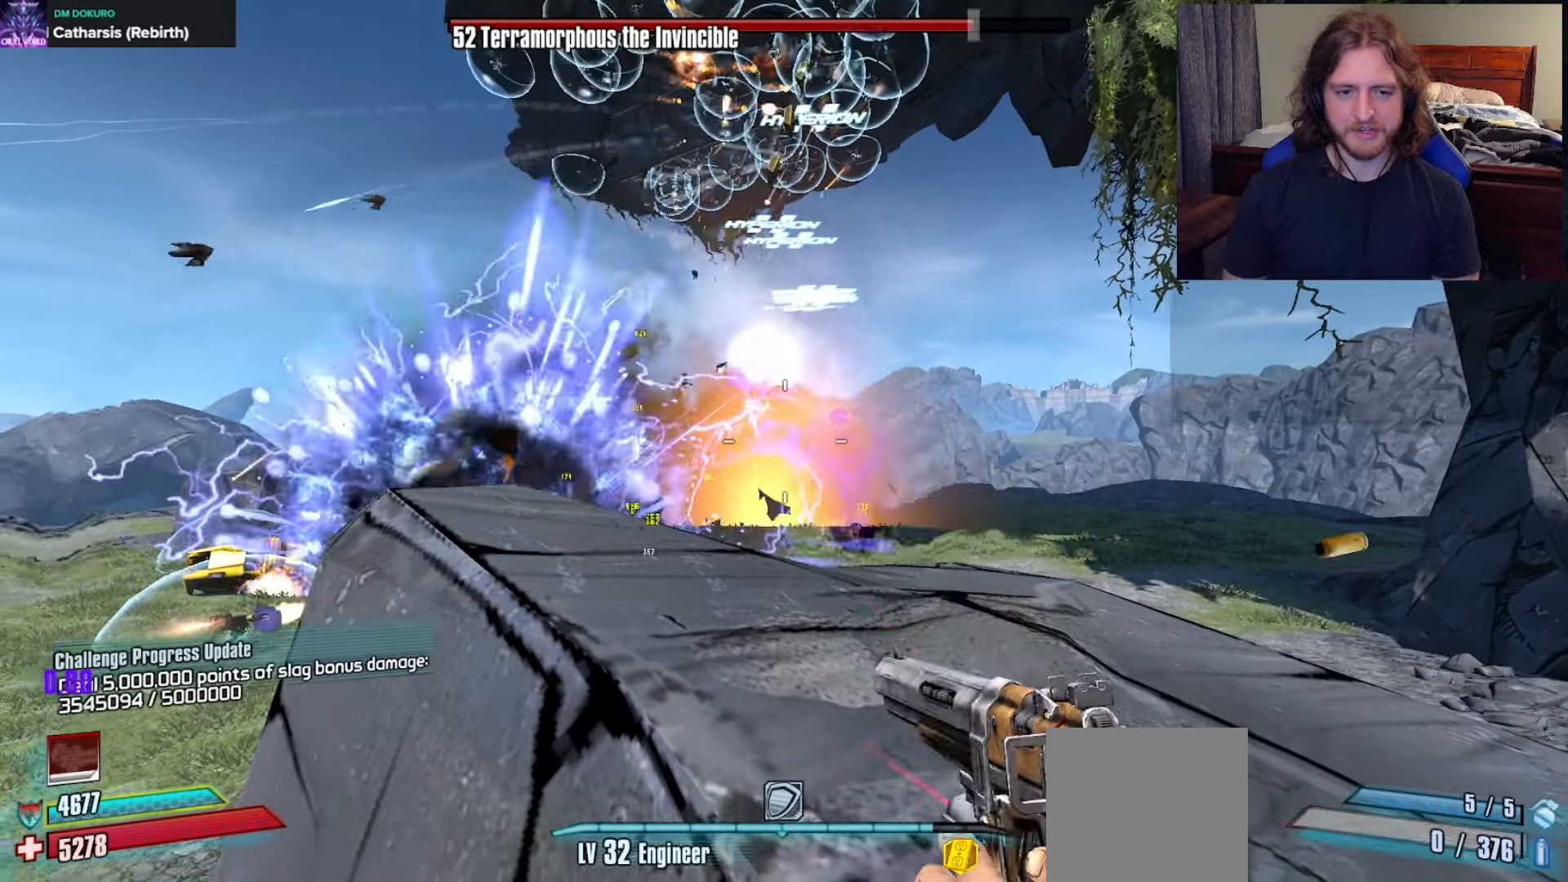
{"buttons": ["R2"], "left_stick": "center", "right_stick": "center", "events": []}